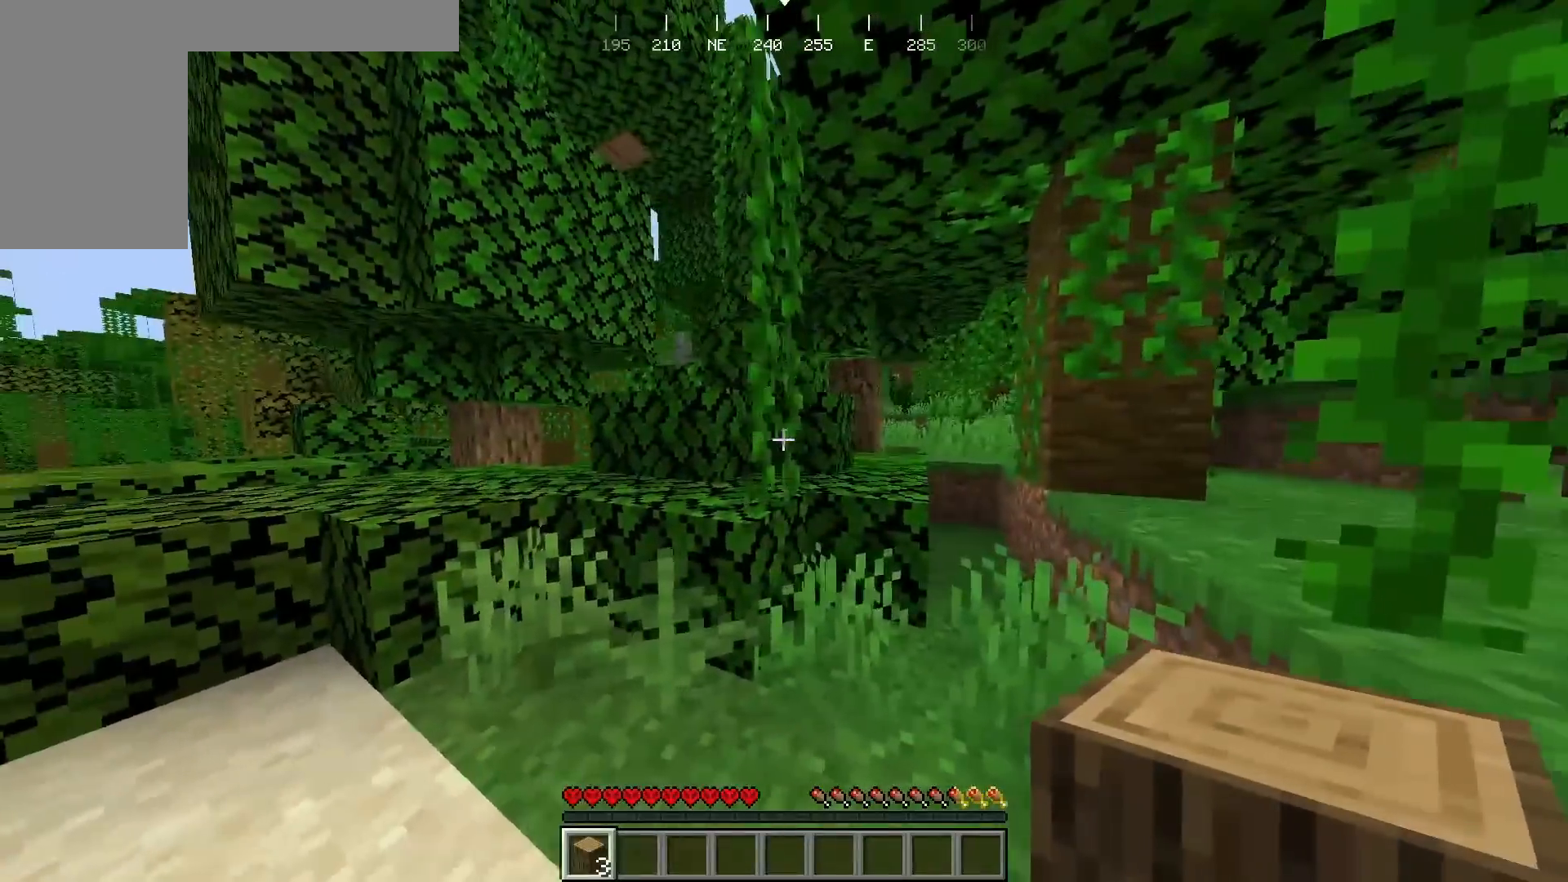
Gameplay with keyboard and mouse; each line is a JSON object with the keys and mouse buttons held at the frame after it. "events" lists presses ("down") and releases ("up") of "a", "d", "s", "w", "mouse_left" and "mouse_right" between this image and that frame as [ms after this image, input, new state], when the widget could be followed in between. "mouse_left", "mouse_right" = the "left", "right" buttons of the "mouse" list. No other keys are recorded. Fast repeated clicks can show as one long hold. Mouse movement is not recorded.
{"keys": ["w"], "mouse": [], "events": [[33, "d", "up"], [250, "w", "down"], [317, "a", "up"]]}
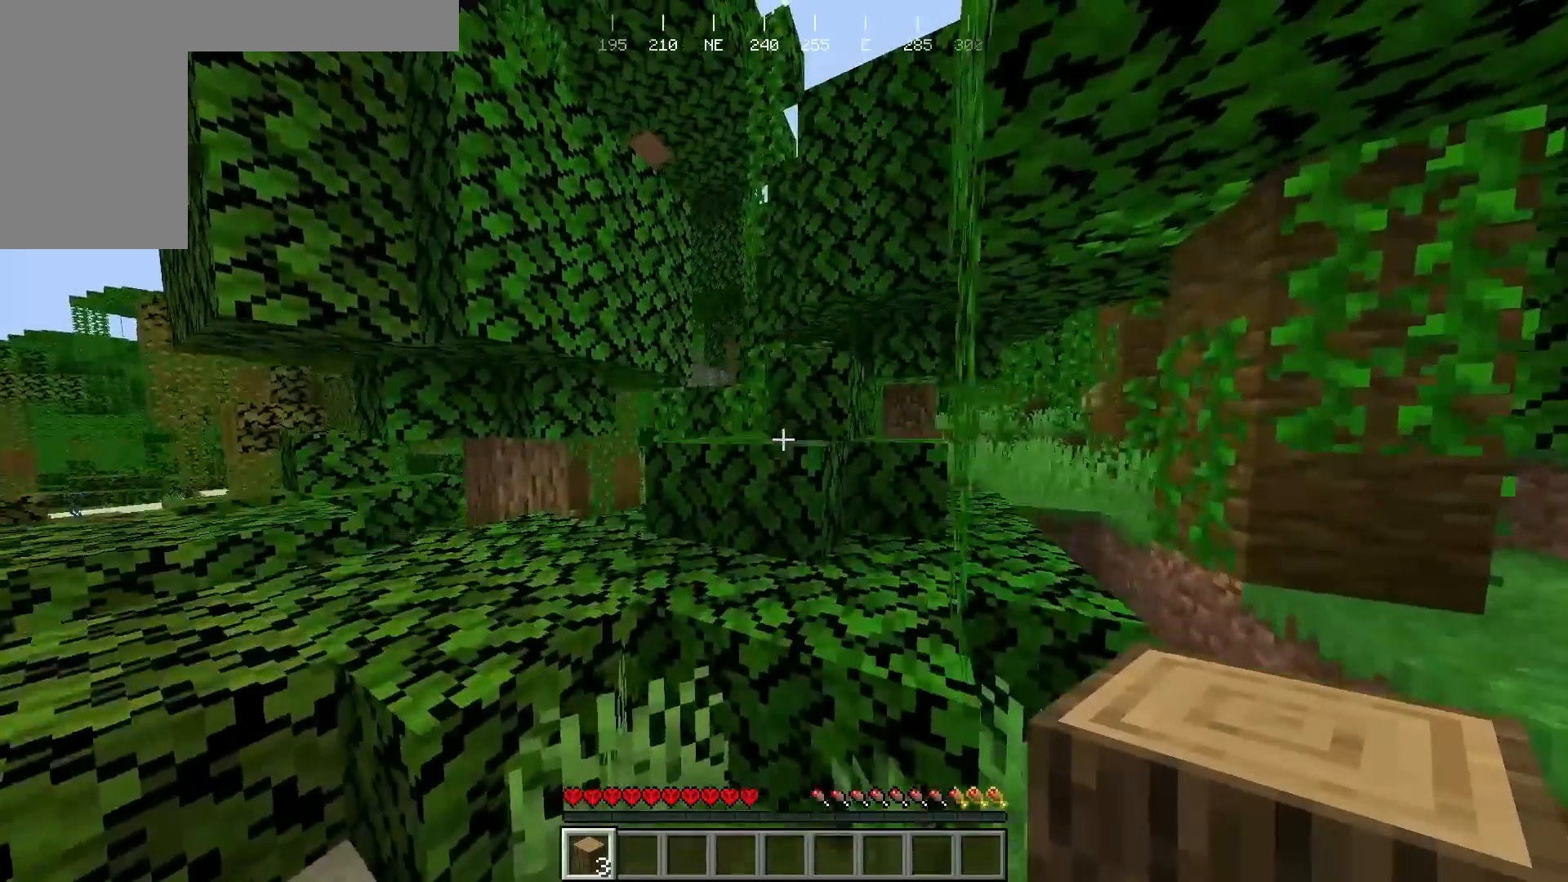
{"keys": ["w"], "mouse": [], "events": []}
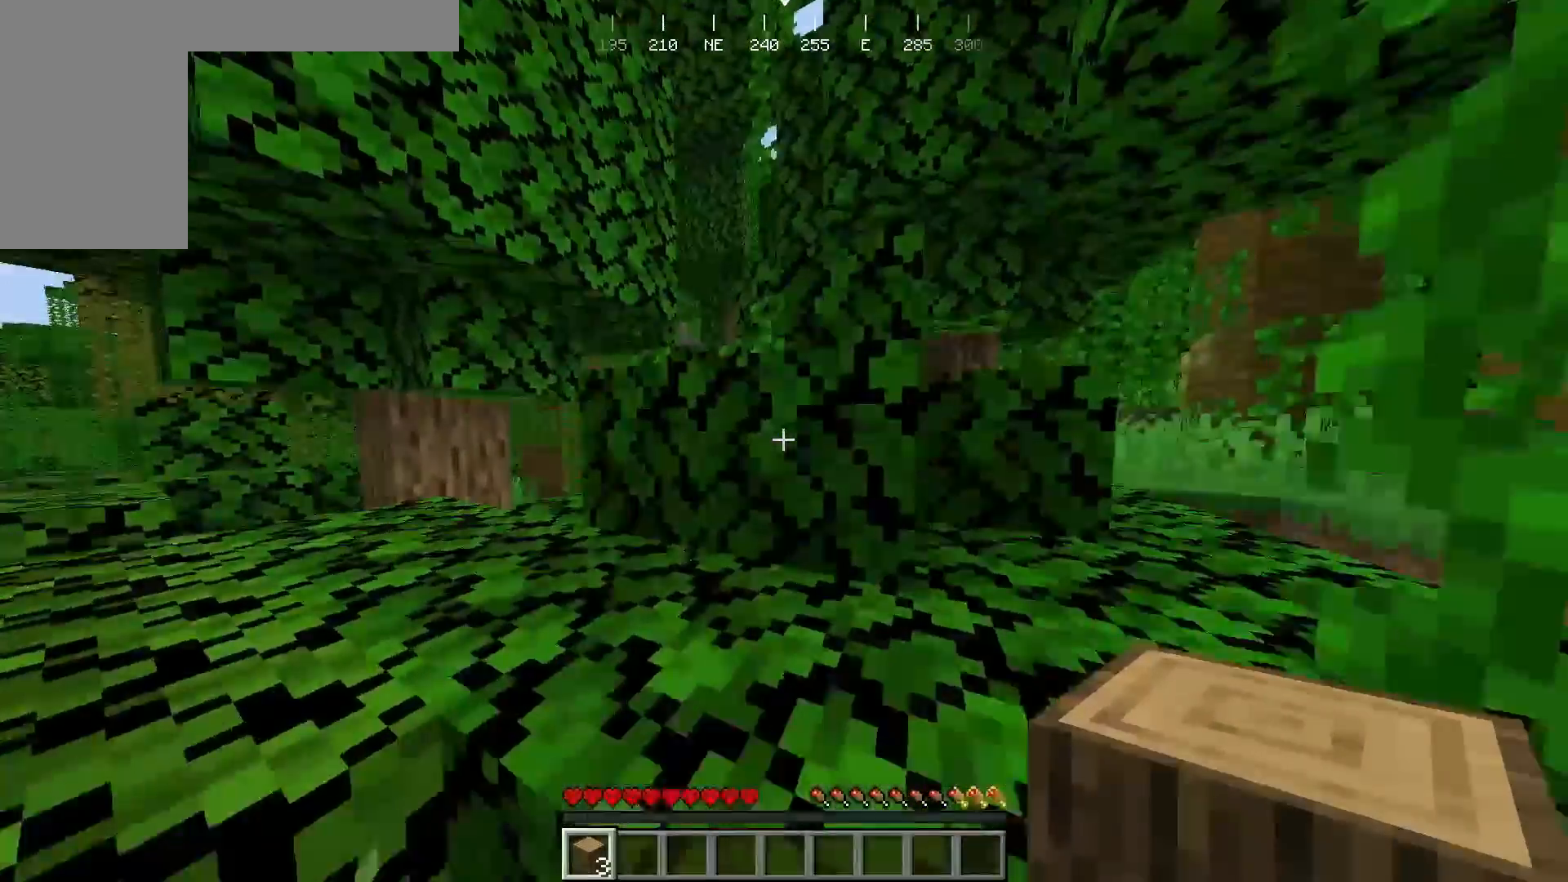
{"keys": ["w"], "mouse": [], "events": []}
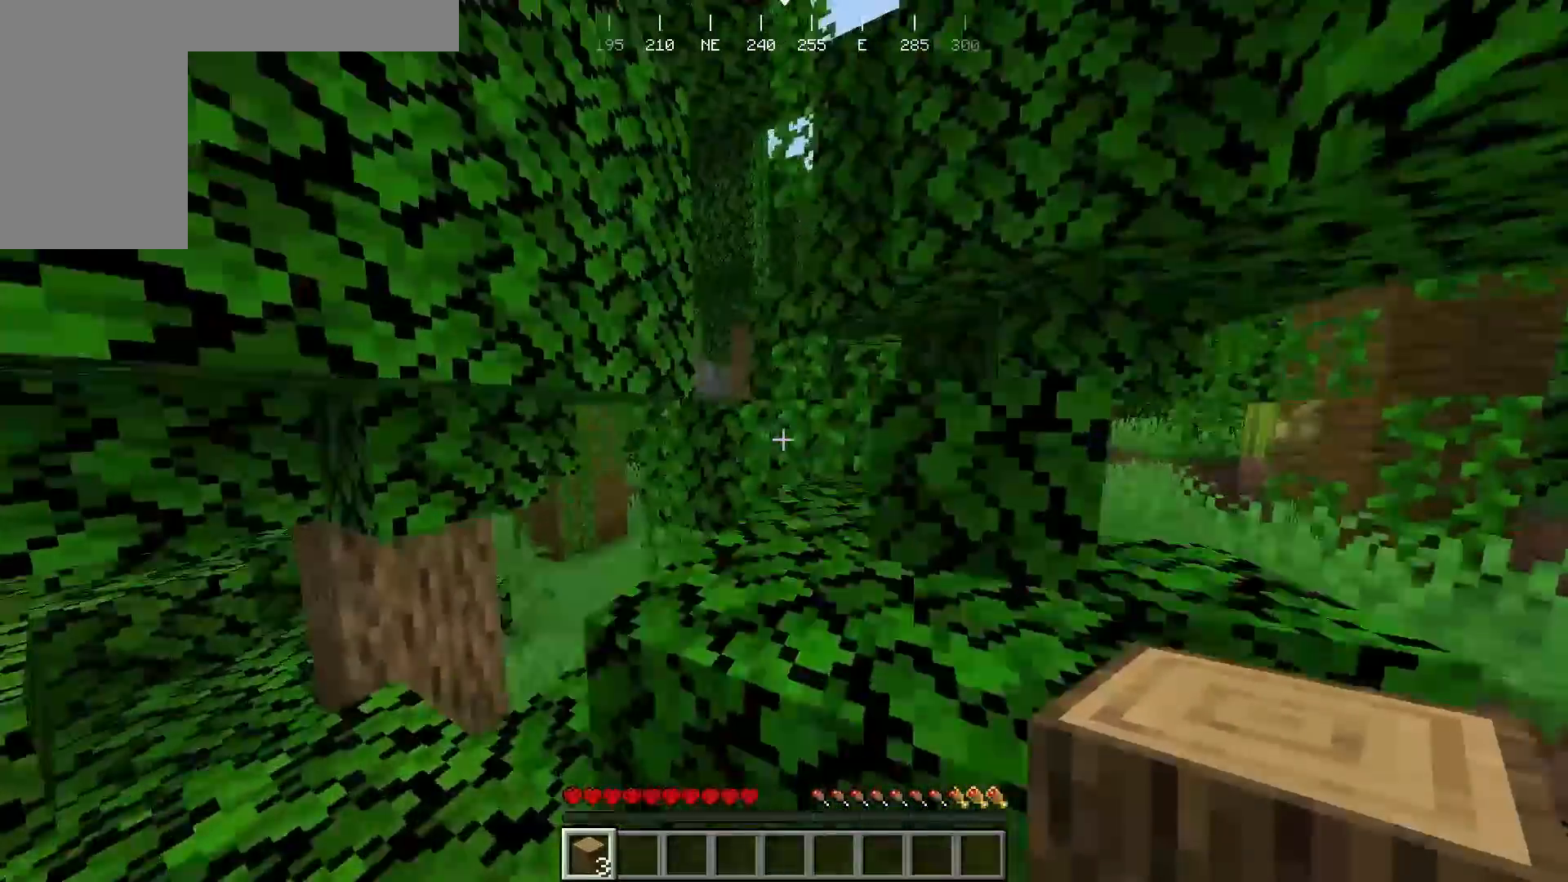
{"keys": [], "mouse": [], "events": [[383, "w", "up"]]}
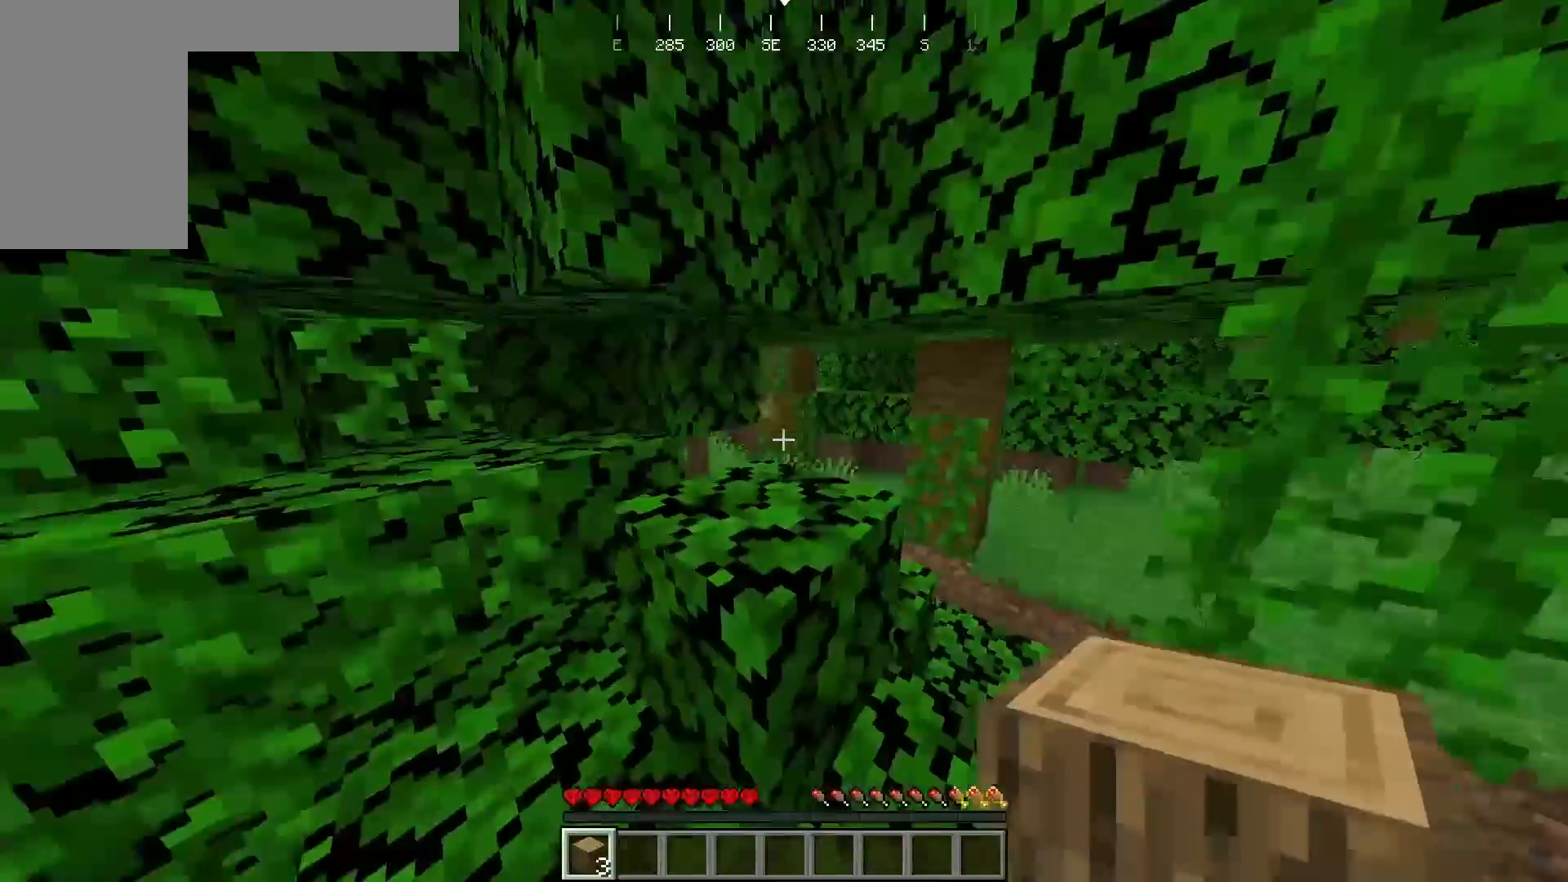
{"keys": ["d"], "mouse": [], "events": [[483, "d", "down"]]}
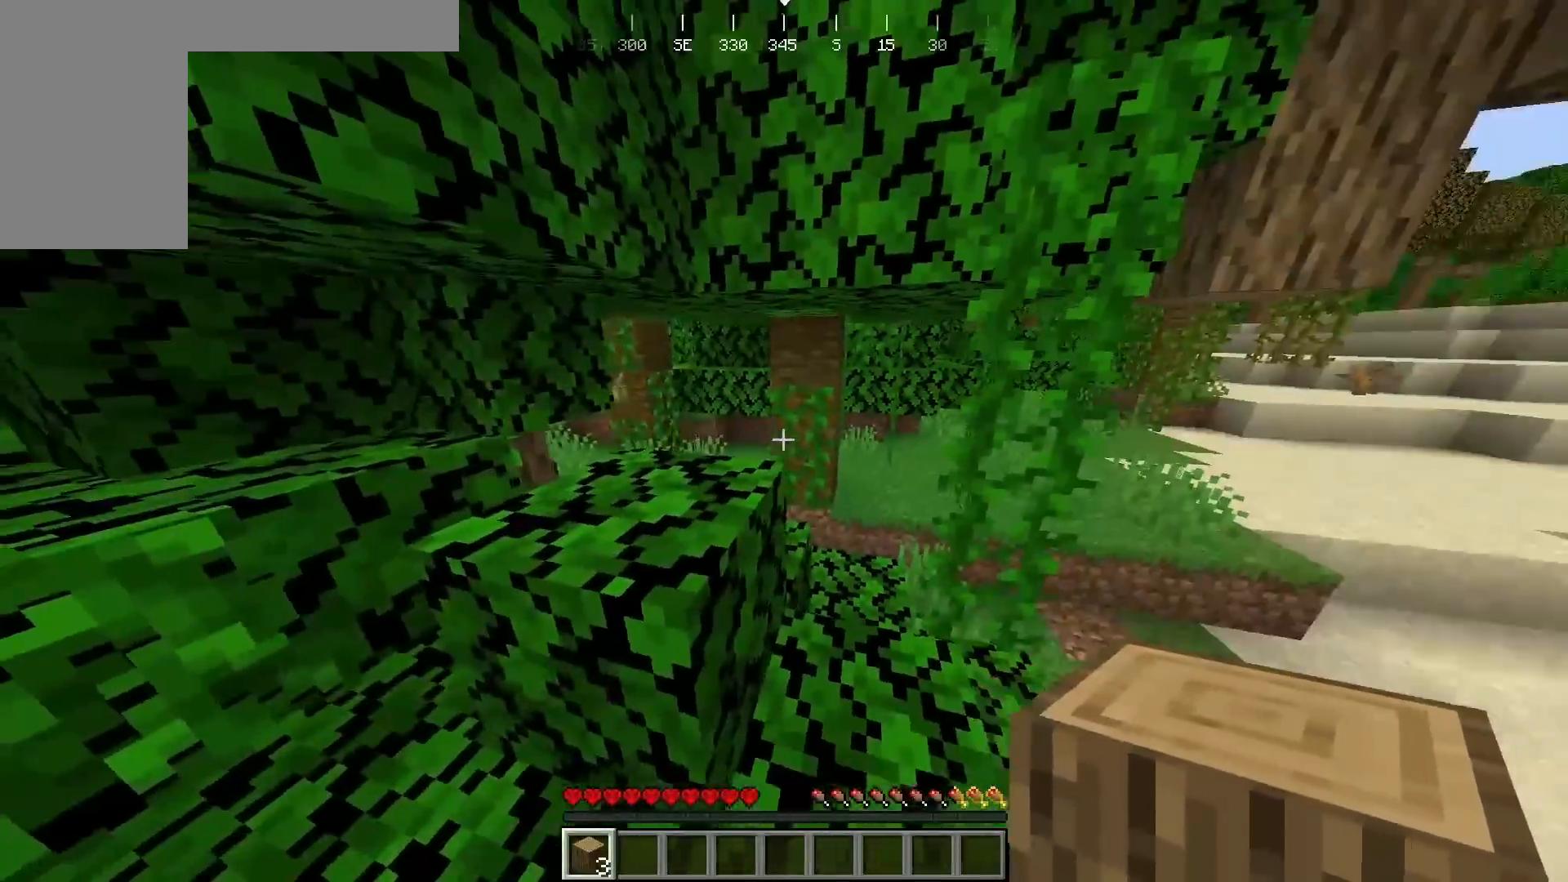
{"keys": ["d", "w"], "mouse": [], "events": [[200, "w", "down"]]}
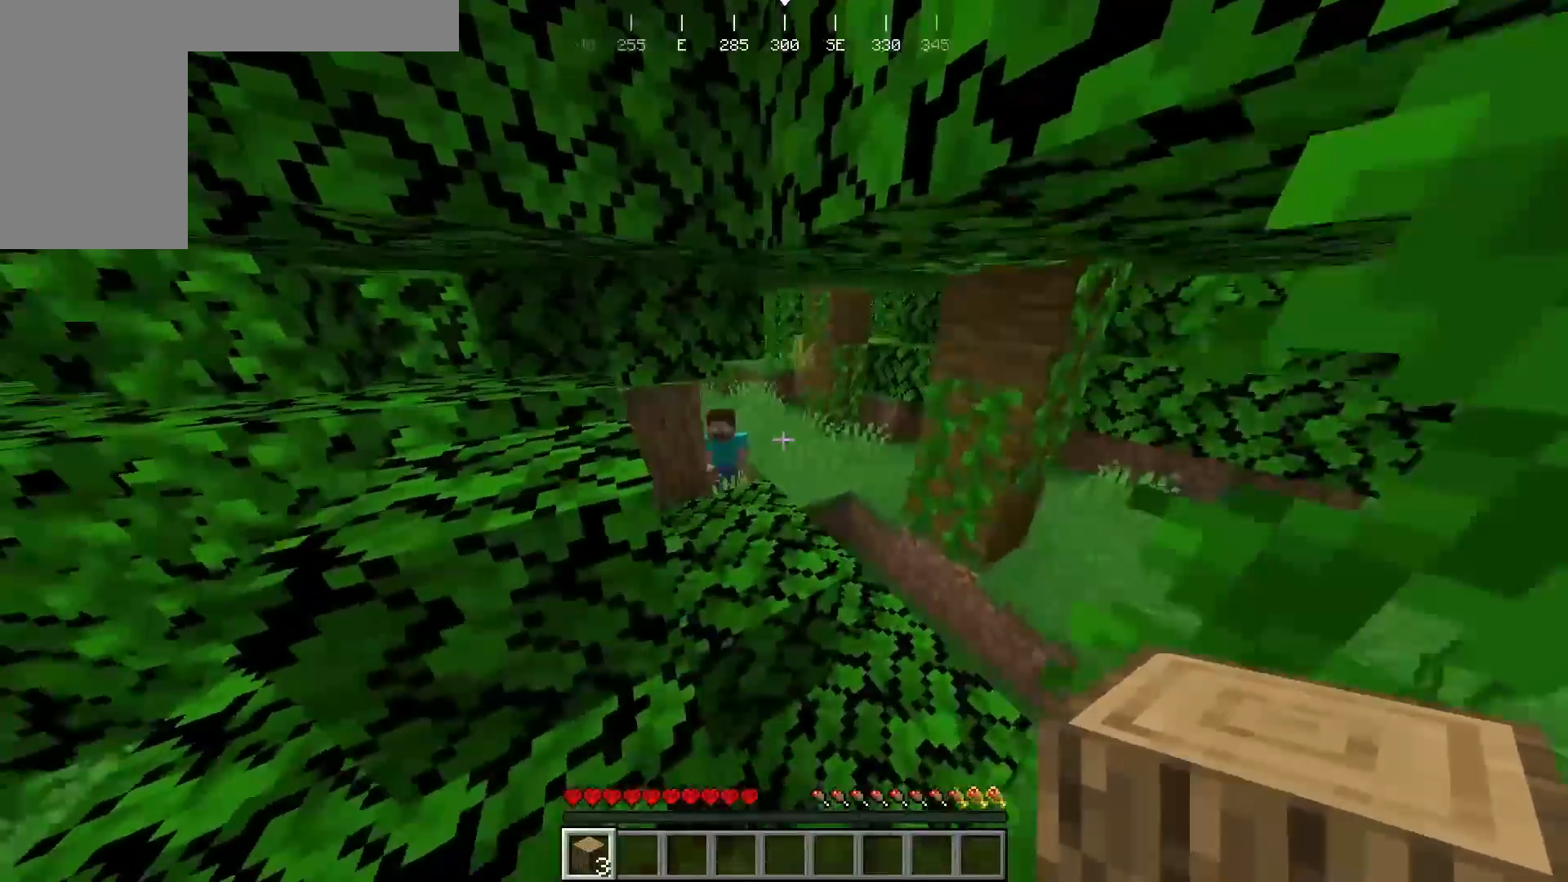
{"keys": [], "mouse": [], "events": [[167, "d", "up"], [167, "w", "up"]]}
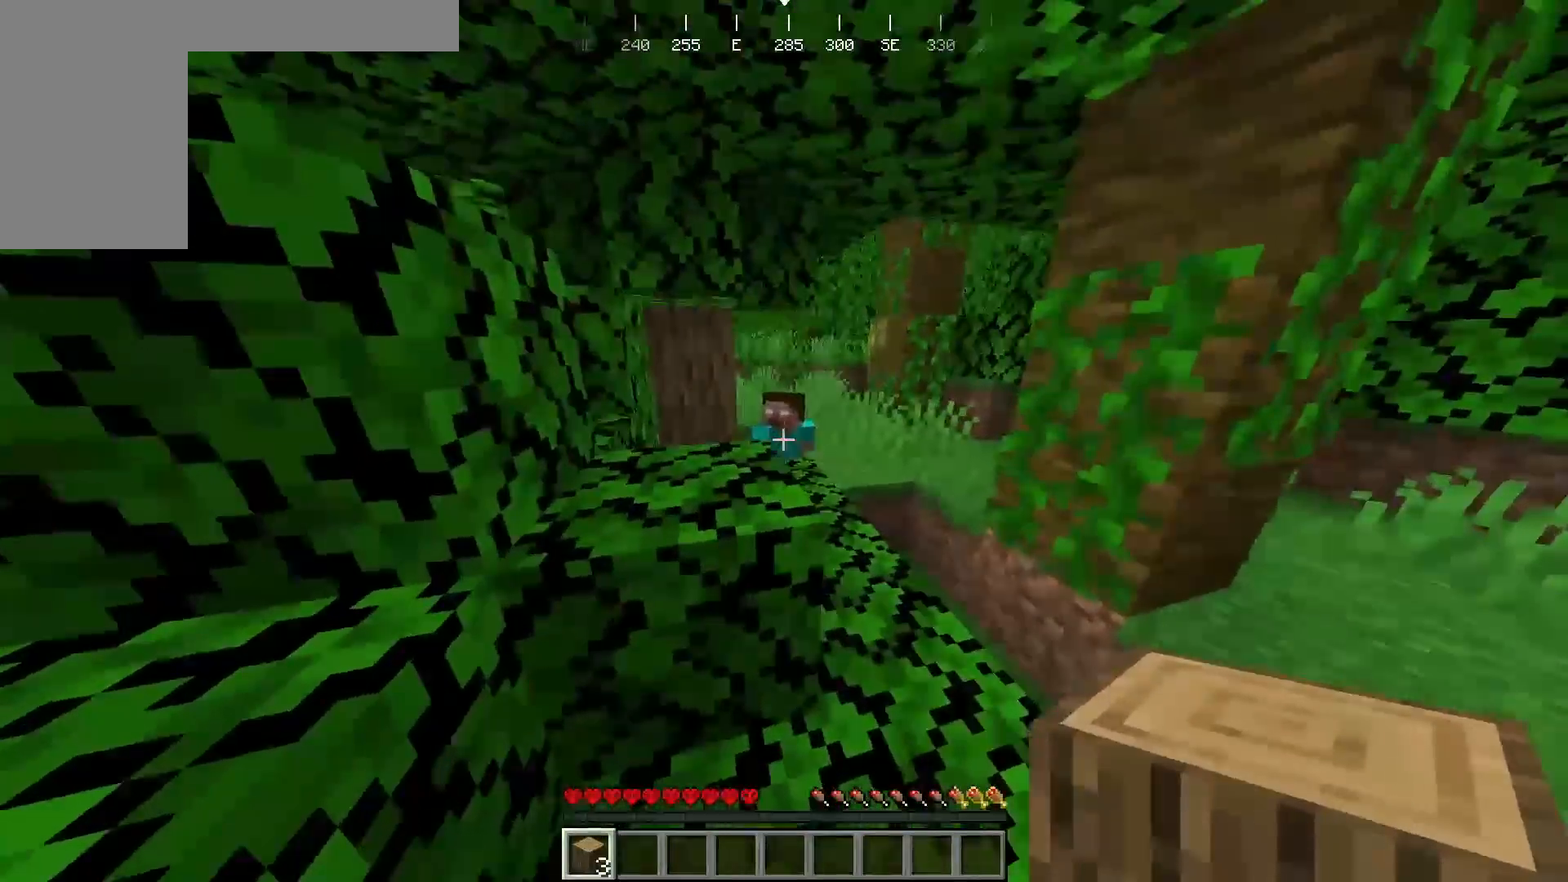
{"keys": [], "mouse": [], "events": []}
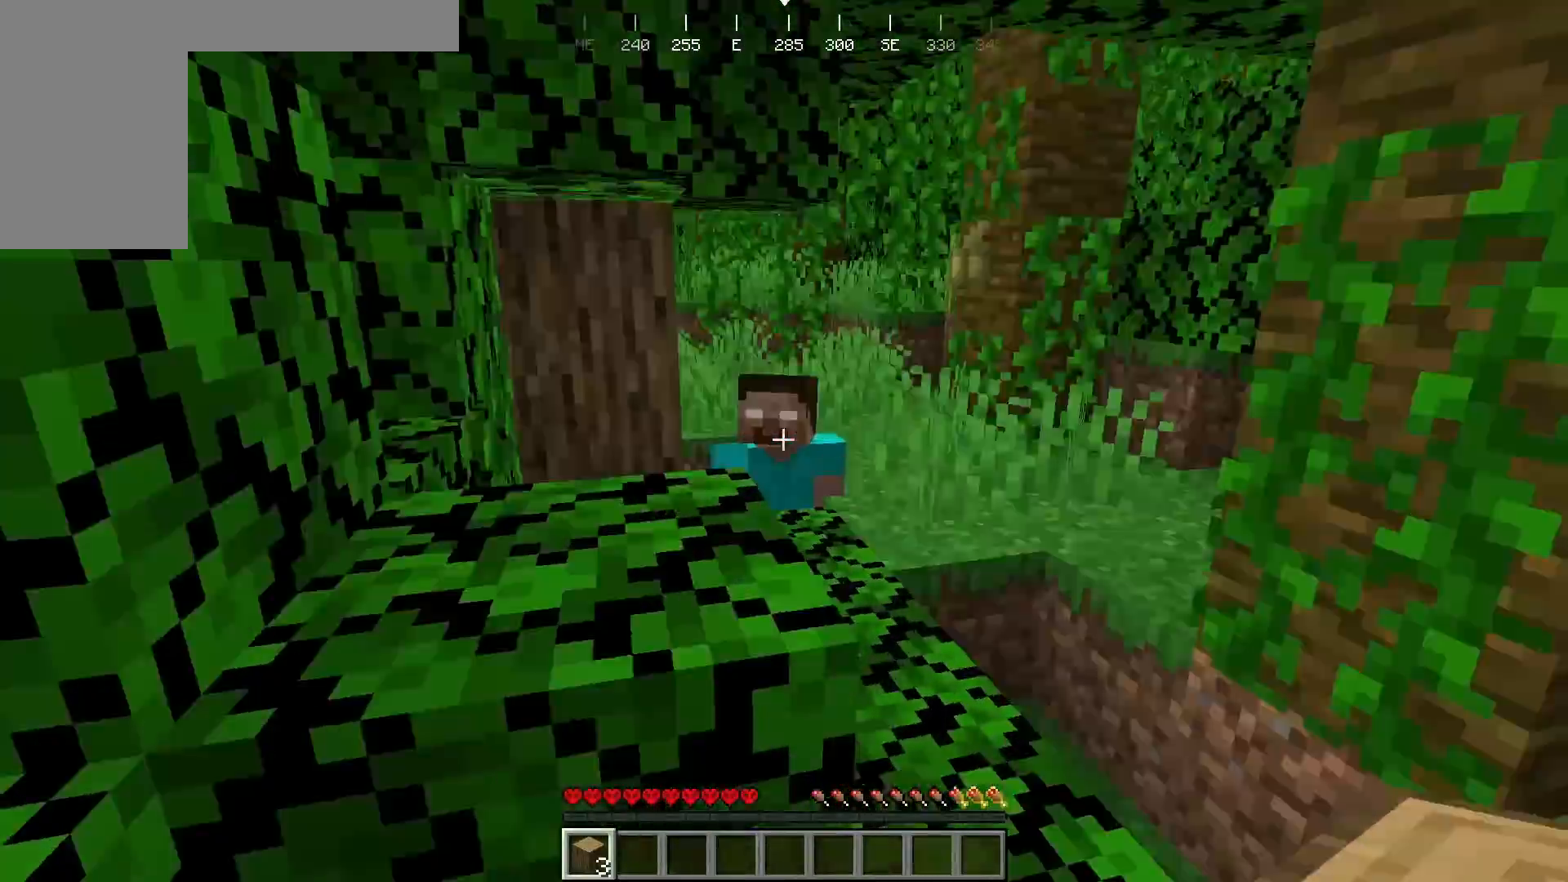
{"keys": [], "mouse": [], "events": []}
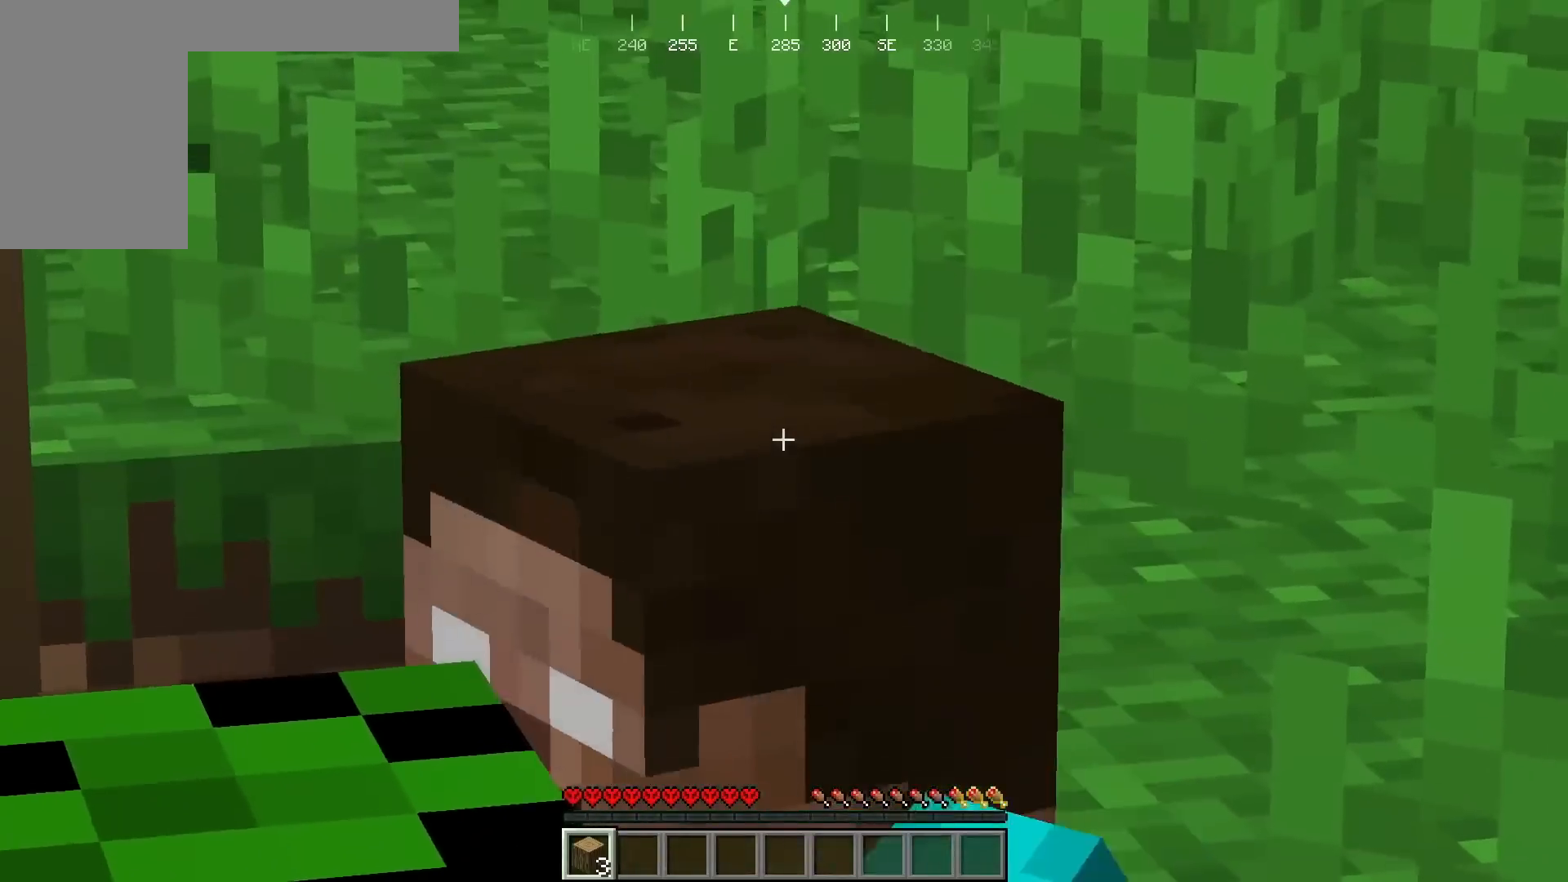
{"keys": [], "mouse": [], "events": []}
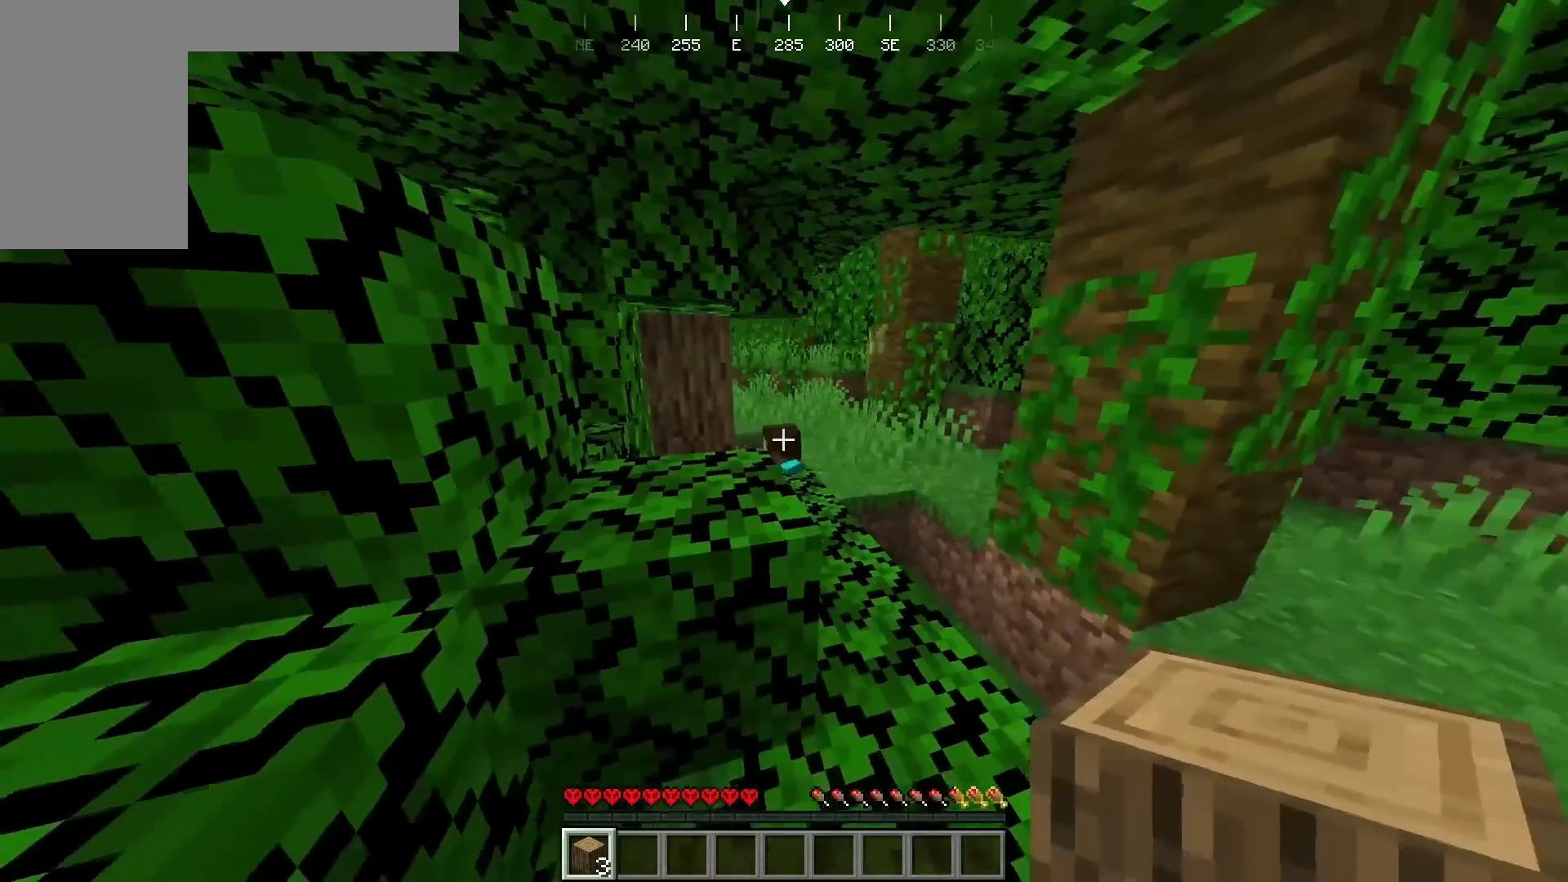
{"keys": ["d", "w"], "mouse": [], "events": [[133, "d", "down"], [200, "s", "down"], [283, "s", "up"], [483, "w", "down"]]}
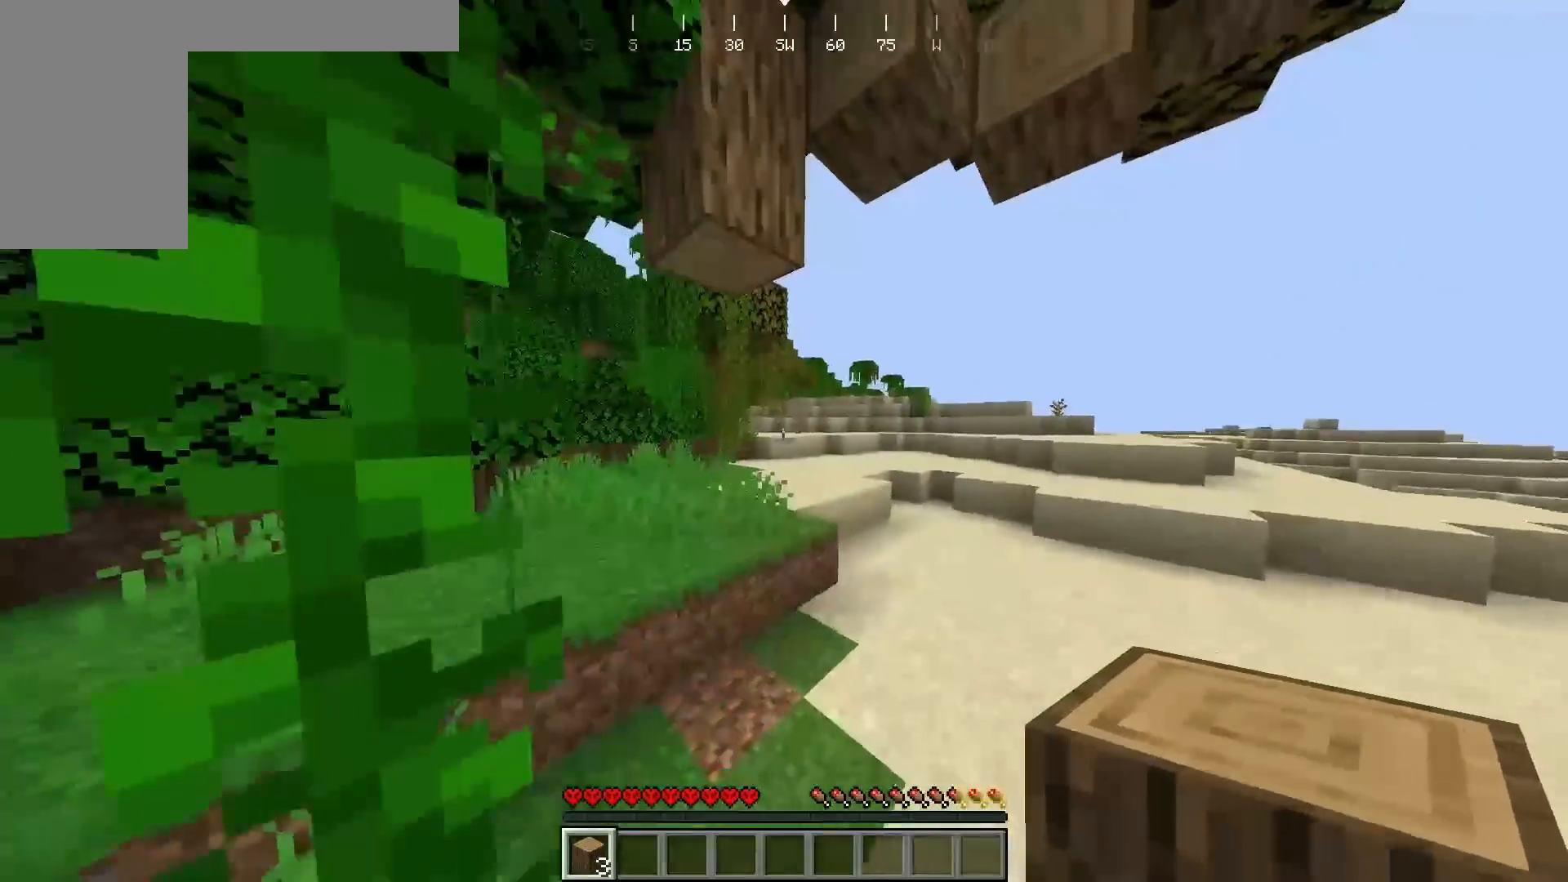
{"keys": [], "mouse": ["left"], "events": [[250, "mouse_left", "down"], [467, "d", "up"], [467, "w", "up"]]}
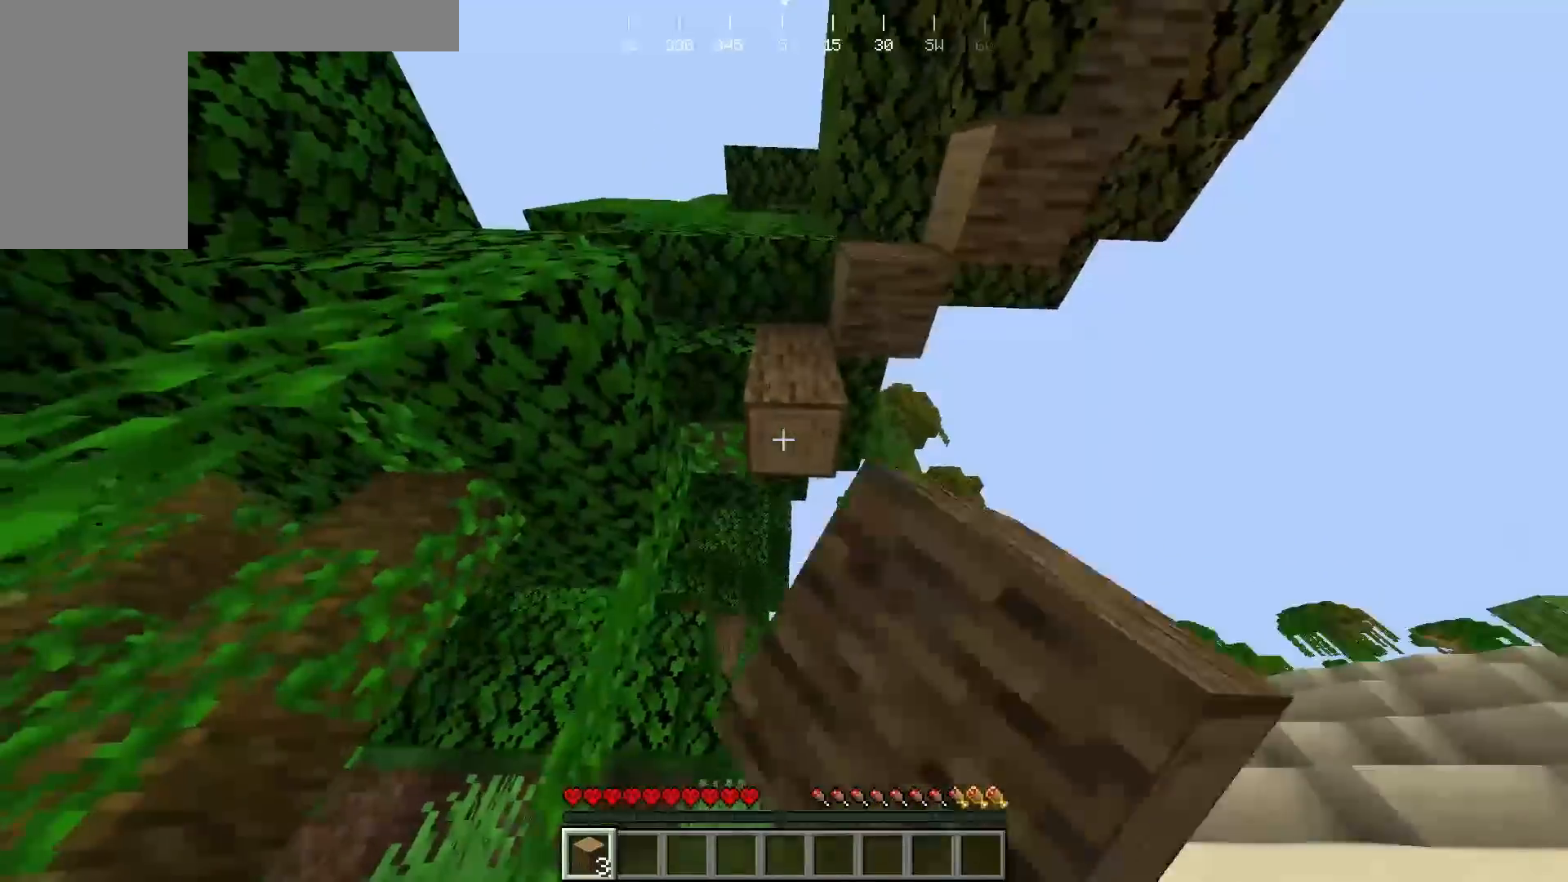
{"keys": [], "mouse": ["left"], "events": [[233, "w", "down"], [383, "w", "up"]]}
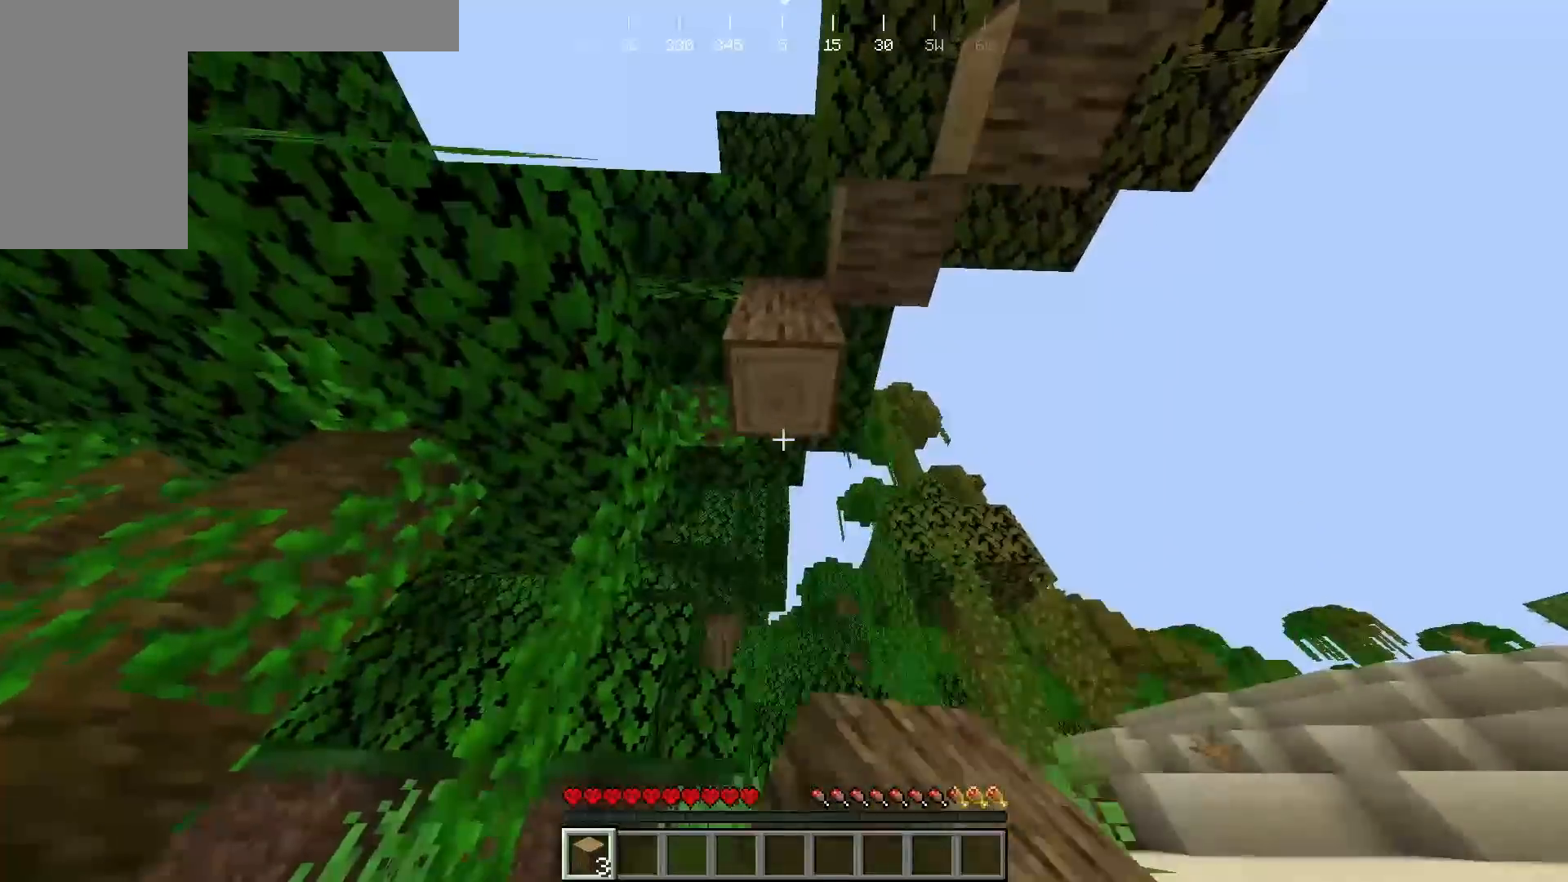
{"keys": [], "mouse": ["left"], "events": []}
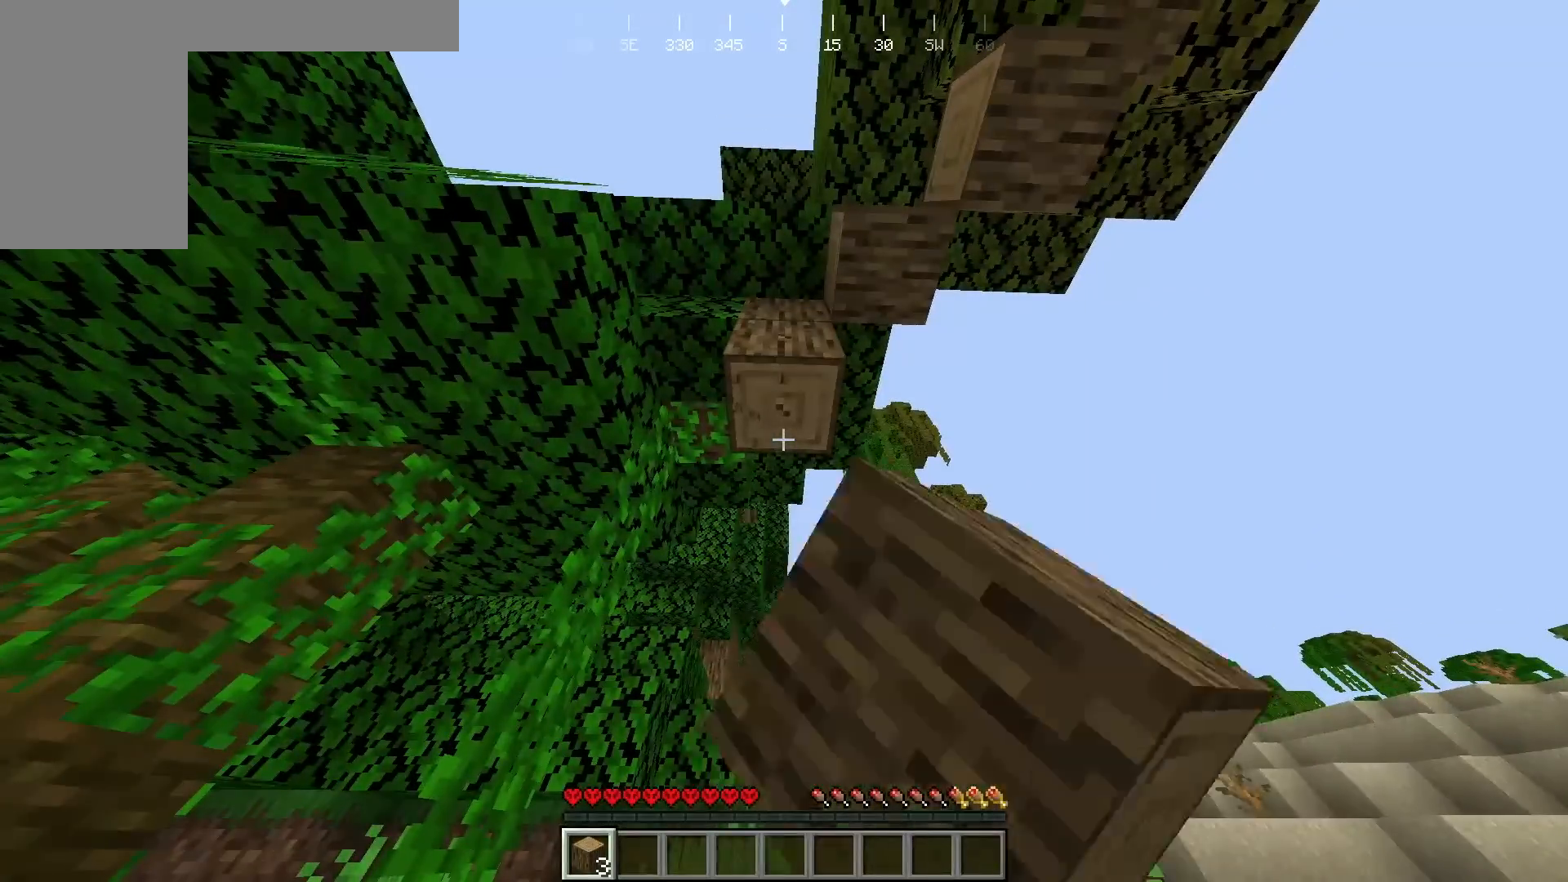
{"keys": [], "mouse": ["left"], "events": []}
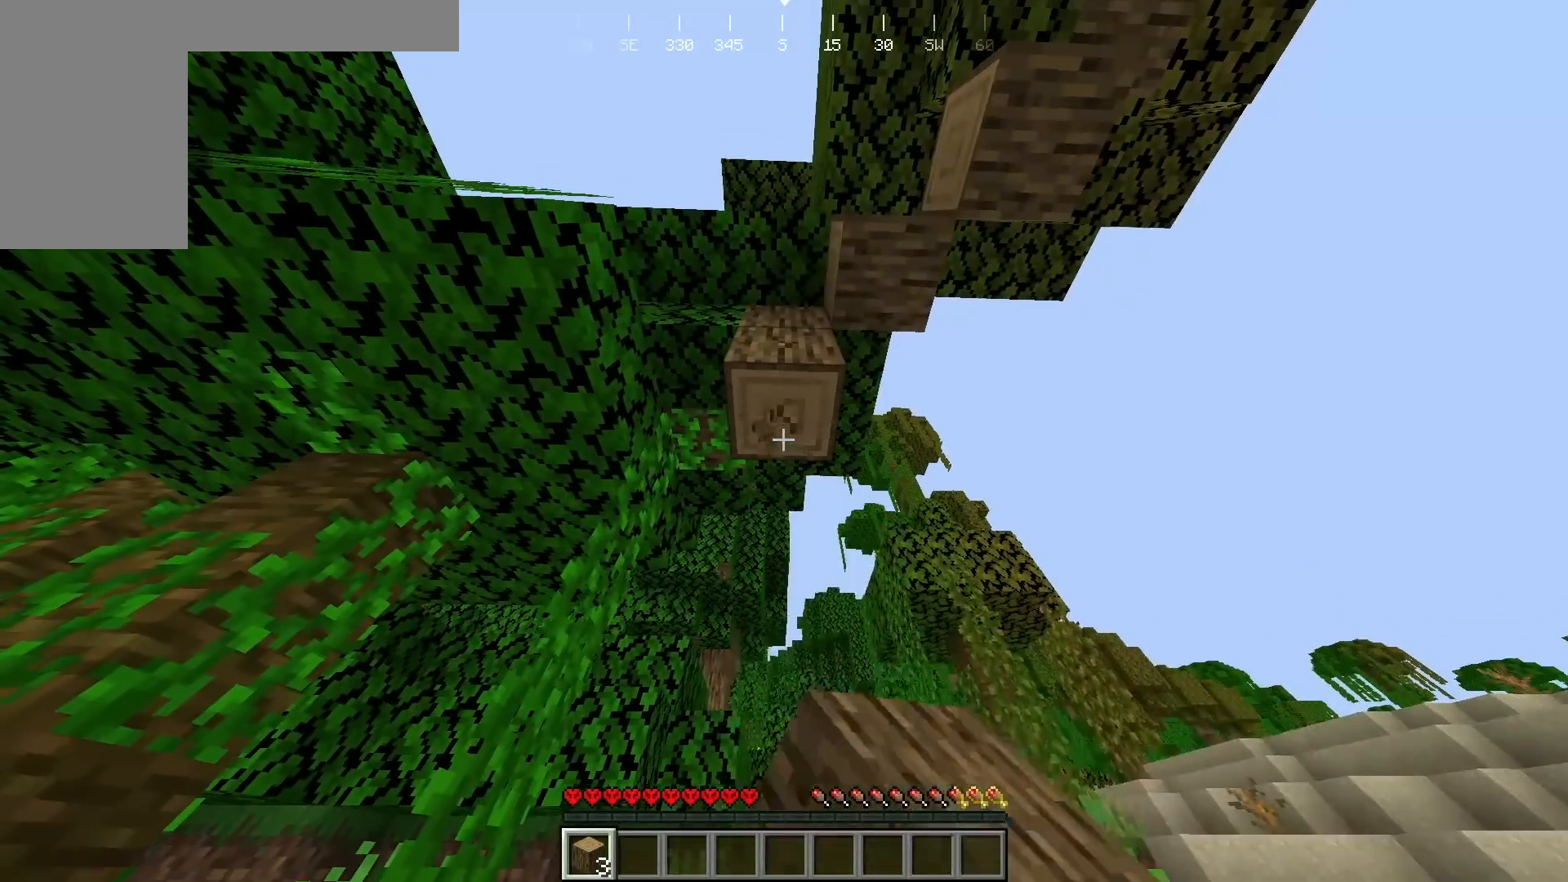
{"keys": [], "mouse": [], "events": [[350, "mouse_left", "up"]]}
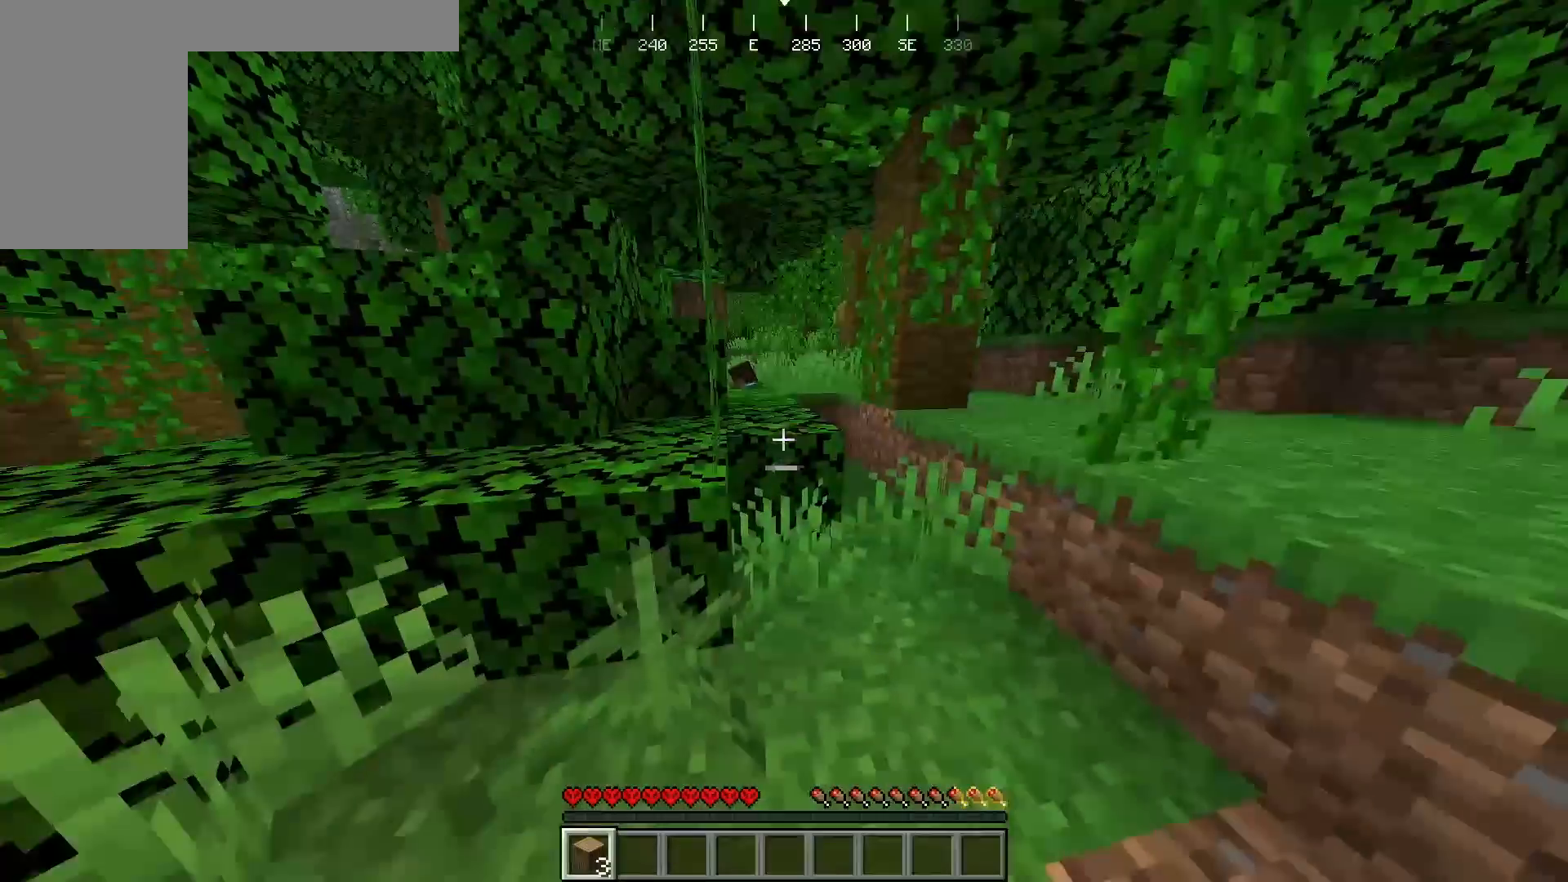
{"keys": [], "mouse": ["left"], "events": [[267, "d", "down"], [350, "mouse_left", "down"], [400, "d", "up"]]}
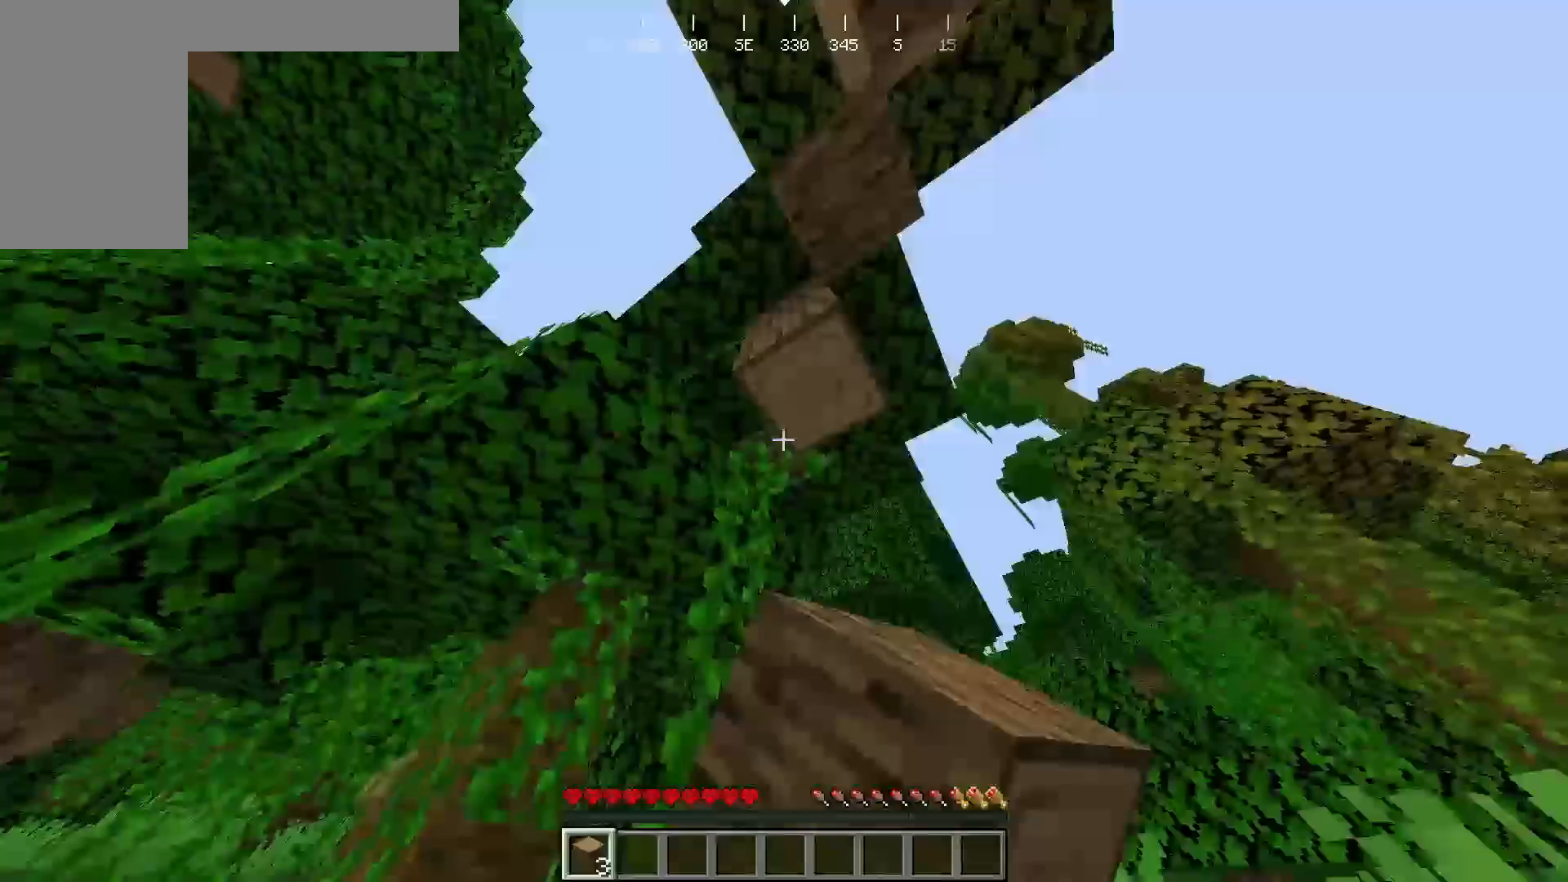
{"keys": [], "mouse": ["left"], "events": []}
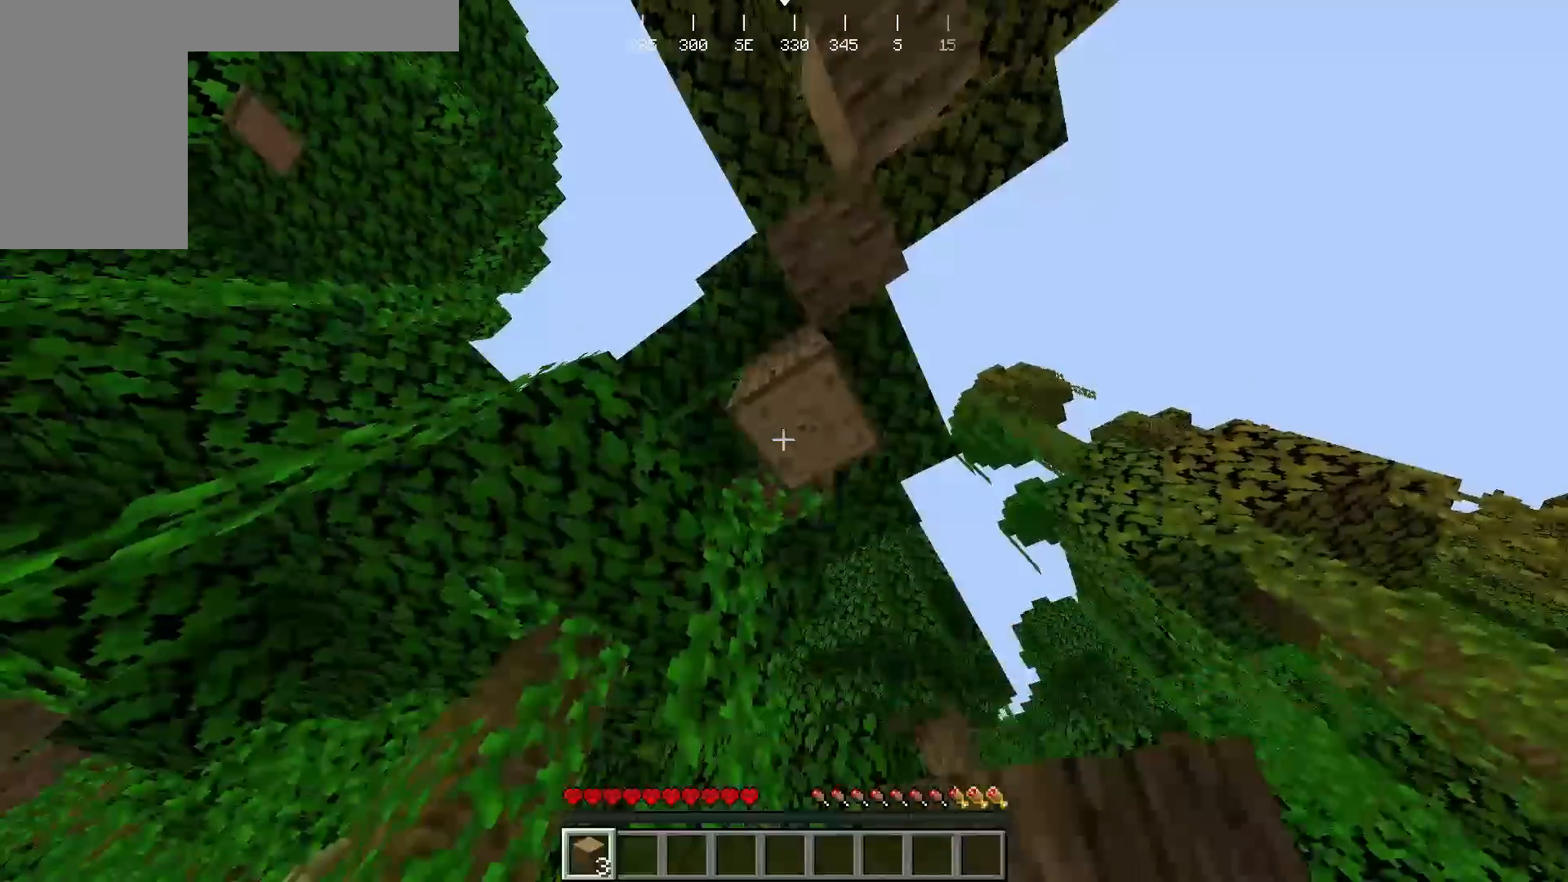
{"keys": [], "mouse": ["left"], "events": []}
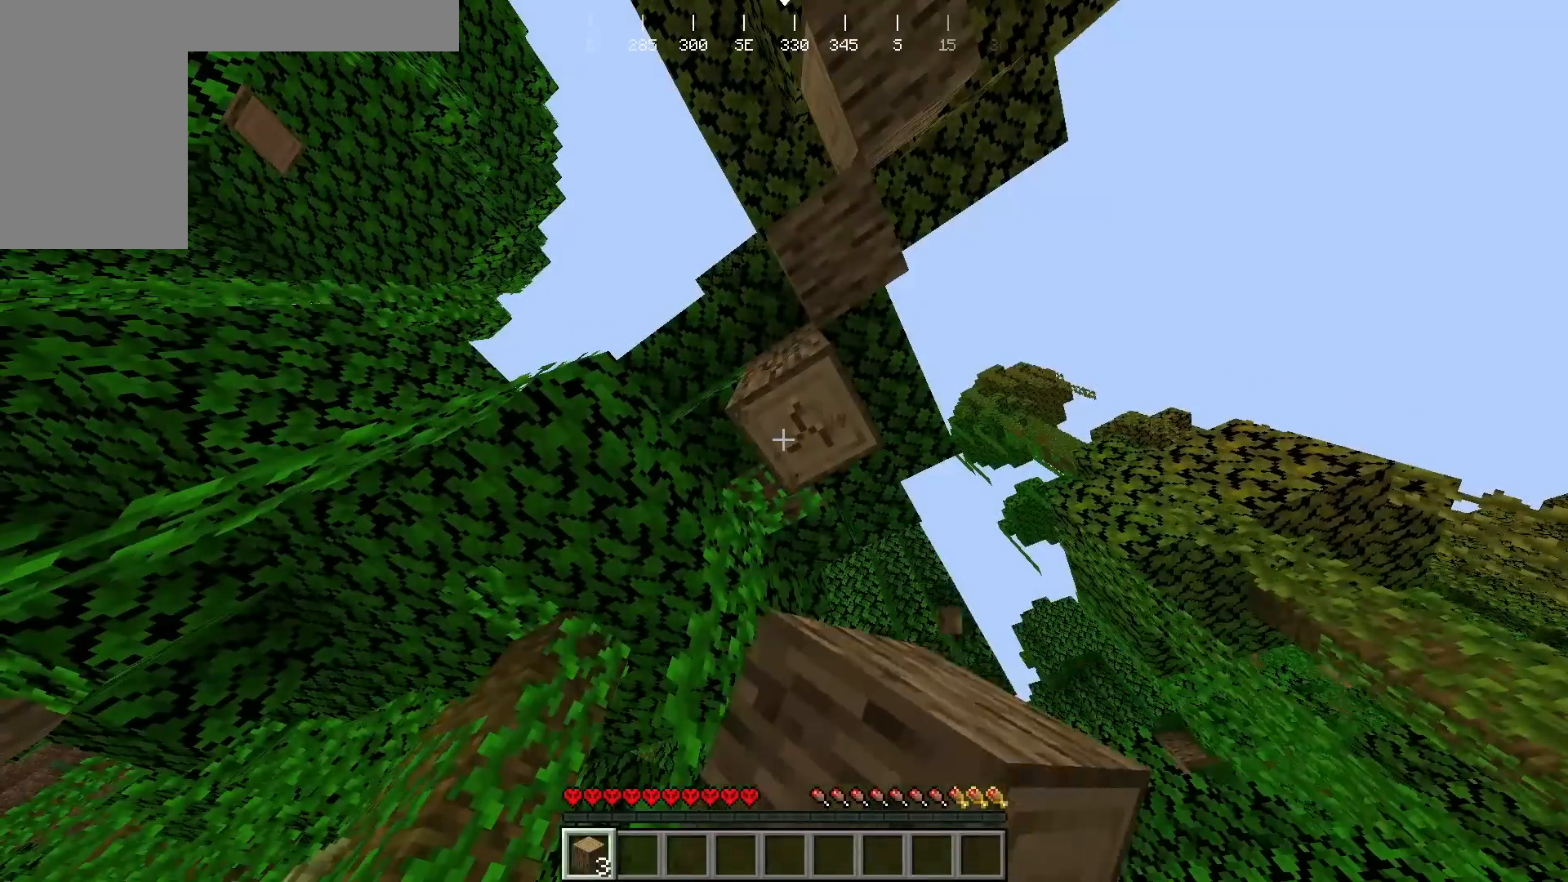
{"keys": [], "mouse": ["left"], "events": []}
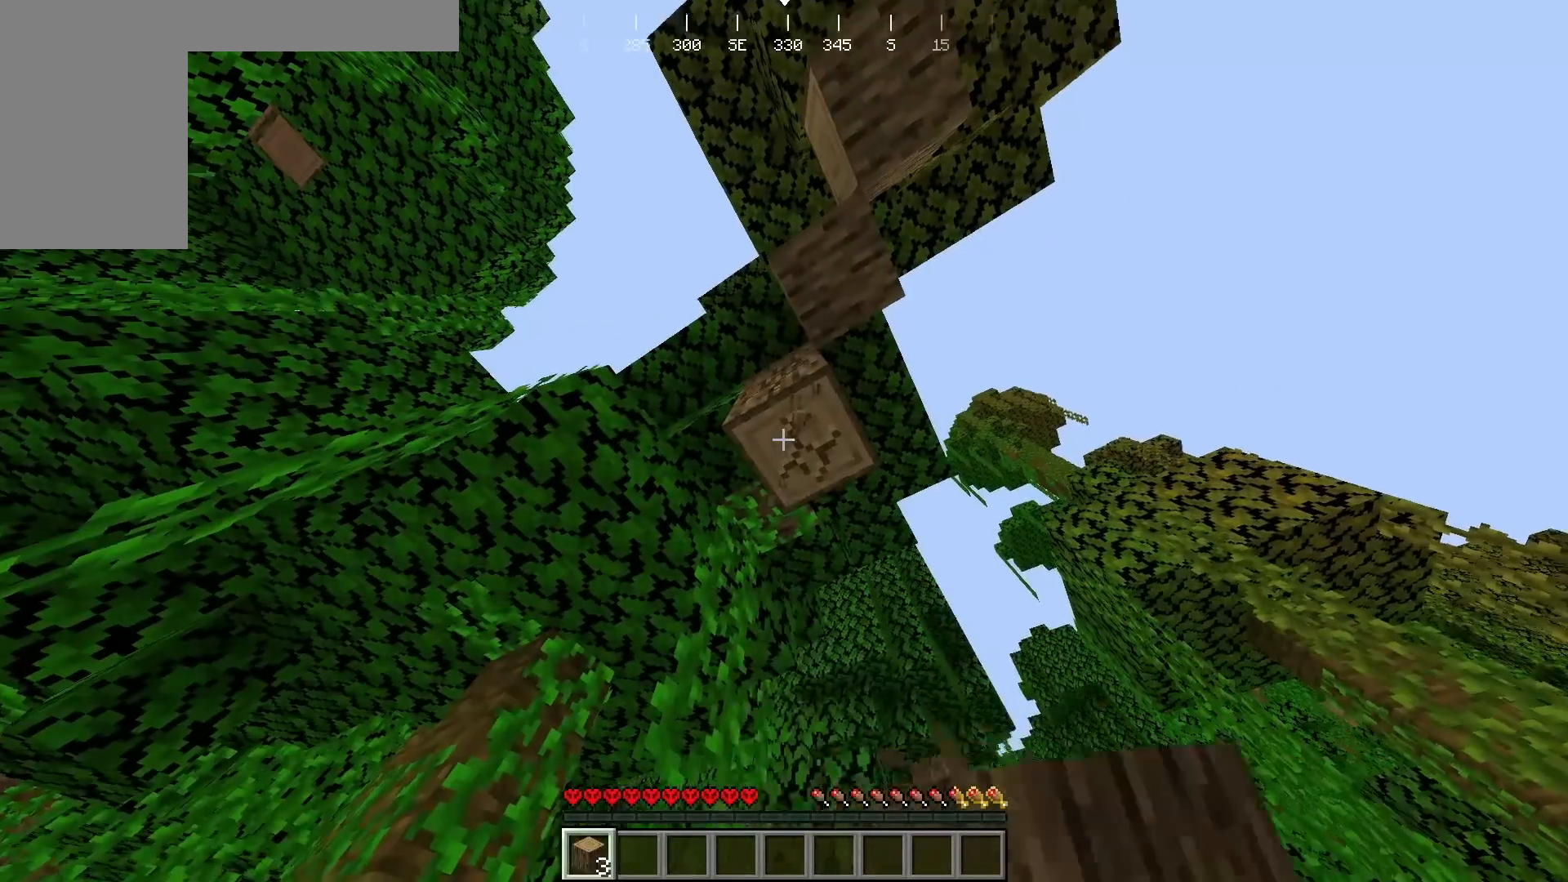
{"keys": [], "mouse": ["left"], "events": []}
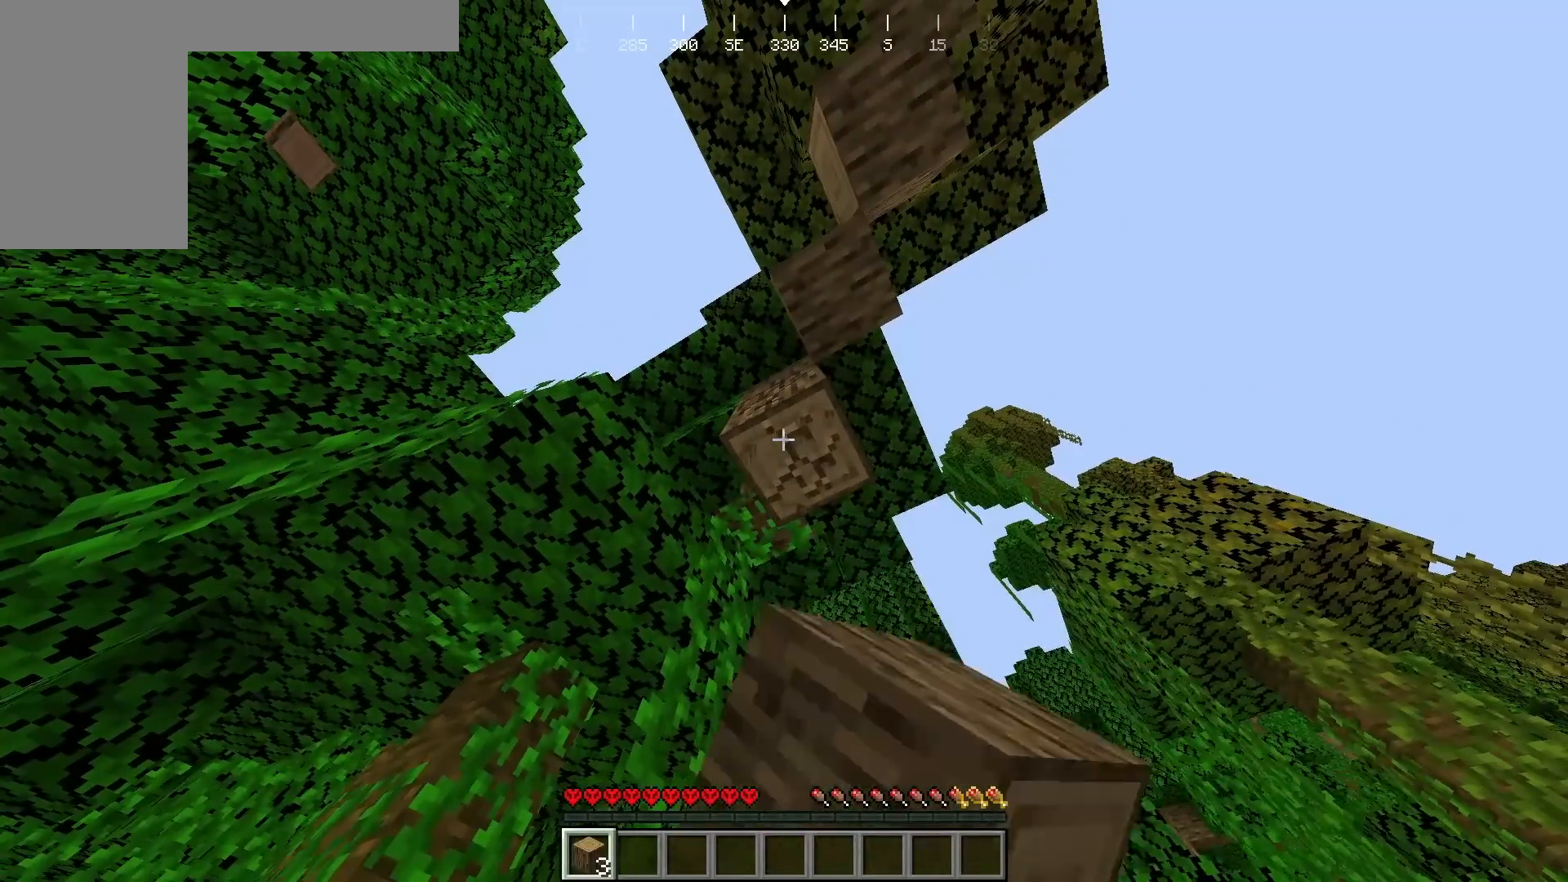
{"keys": [], "mouse": ["left"], "events": []}
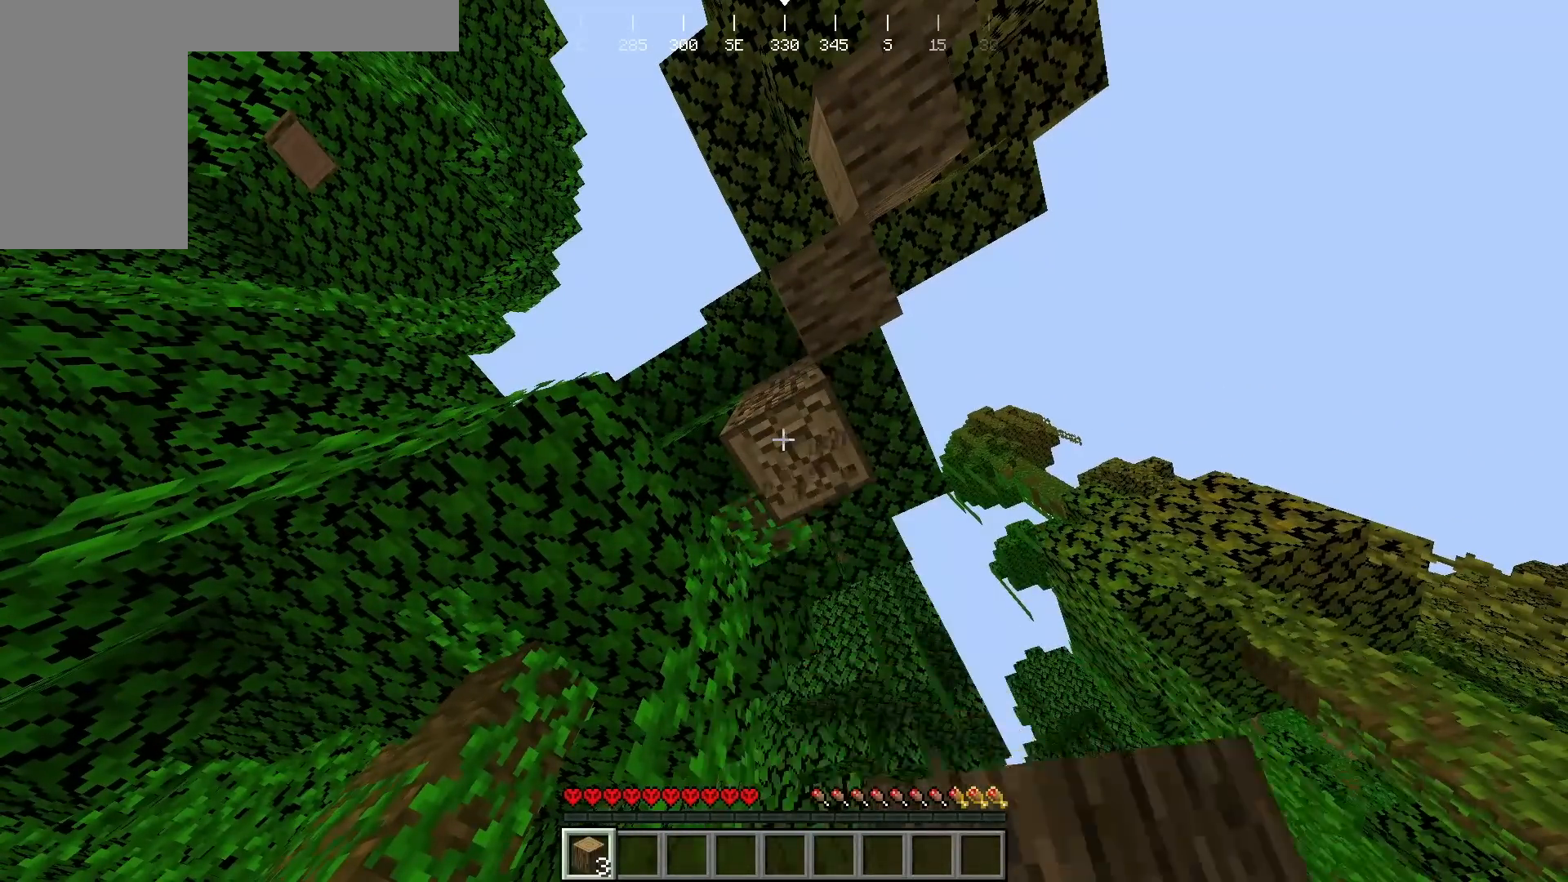
{"keys": [], "mouse": ["left"], "events": []}
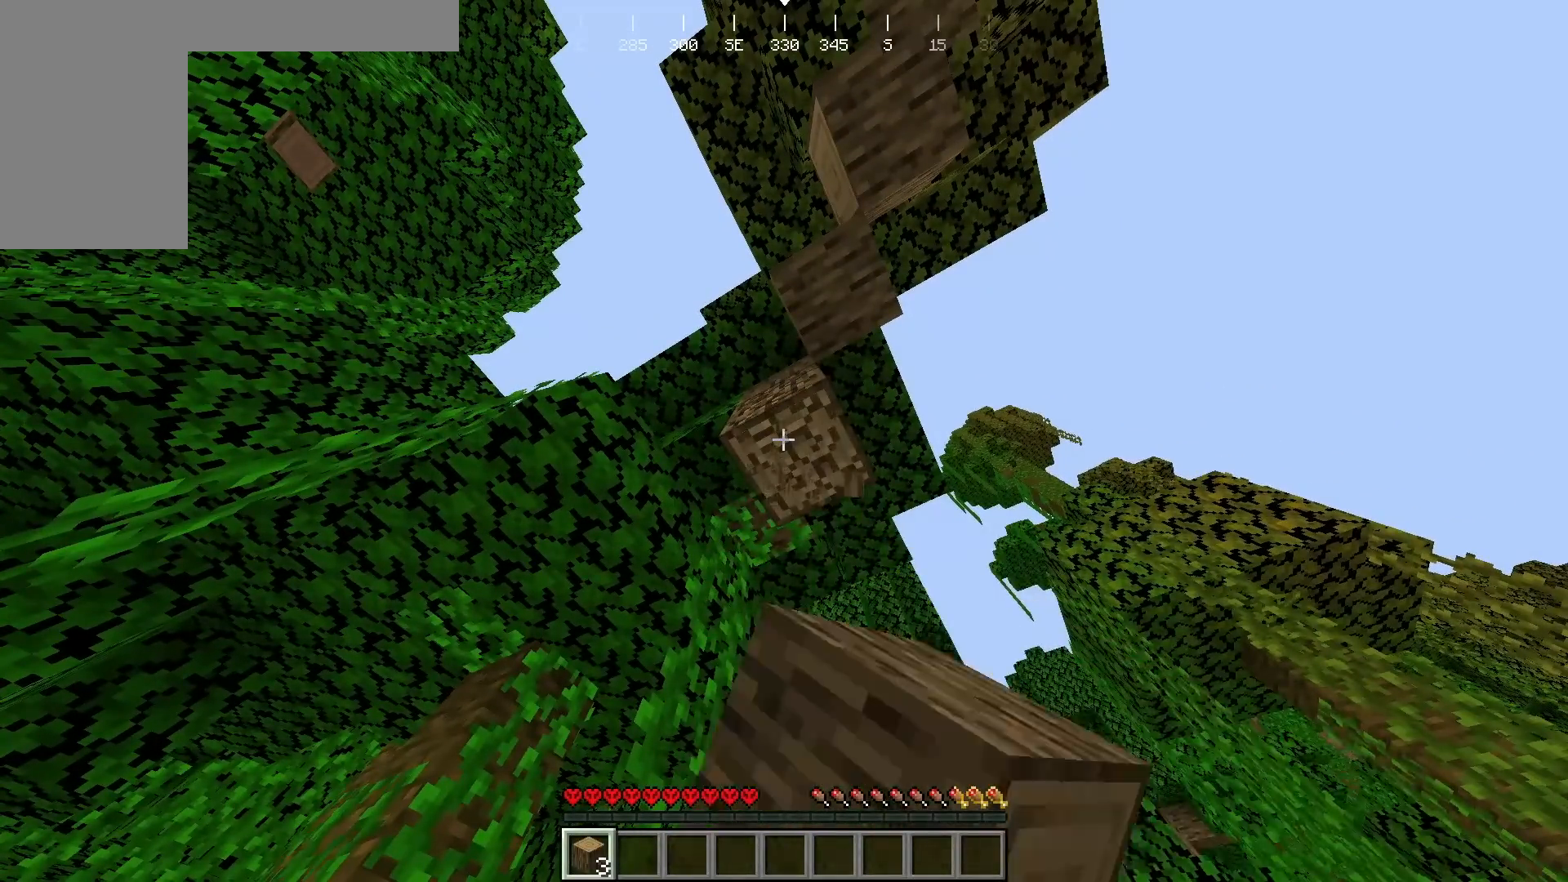
{"keys": [], "mouse": ["left"], "events": []}
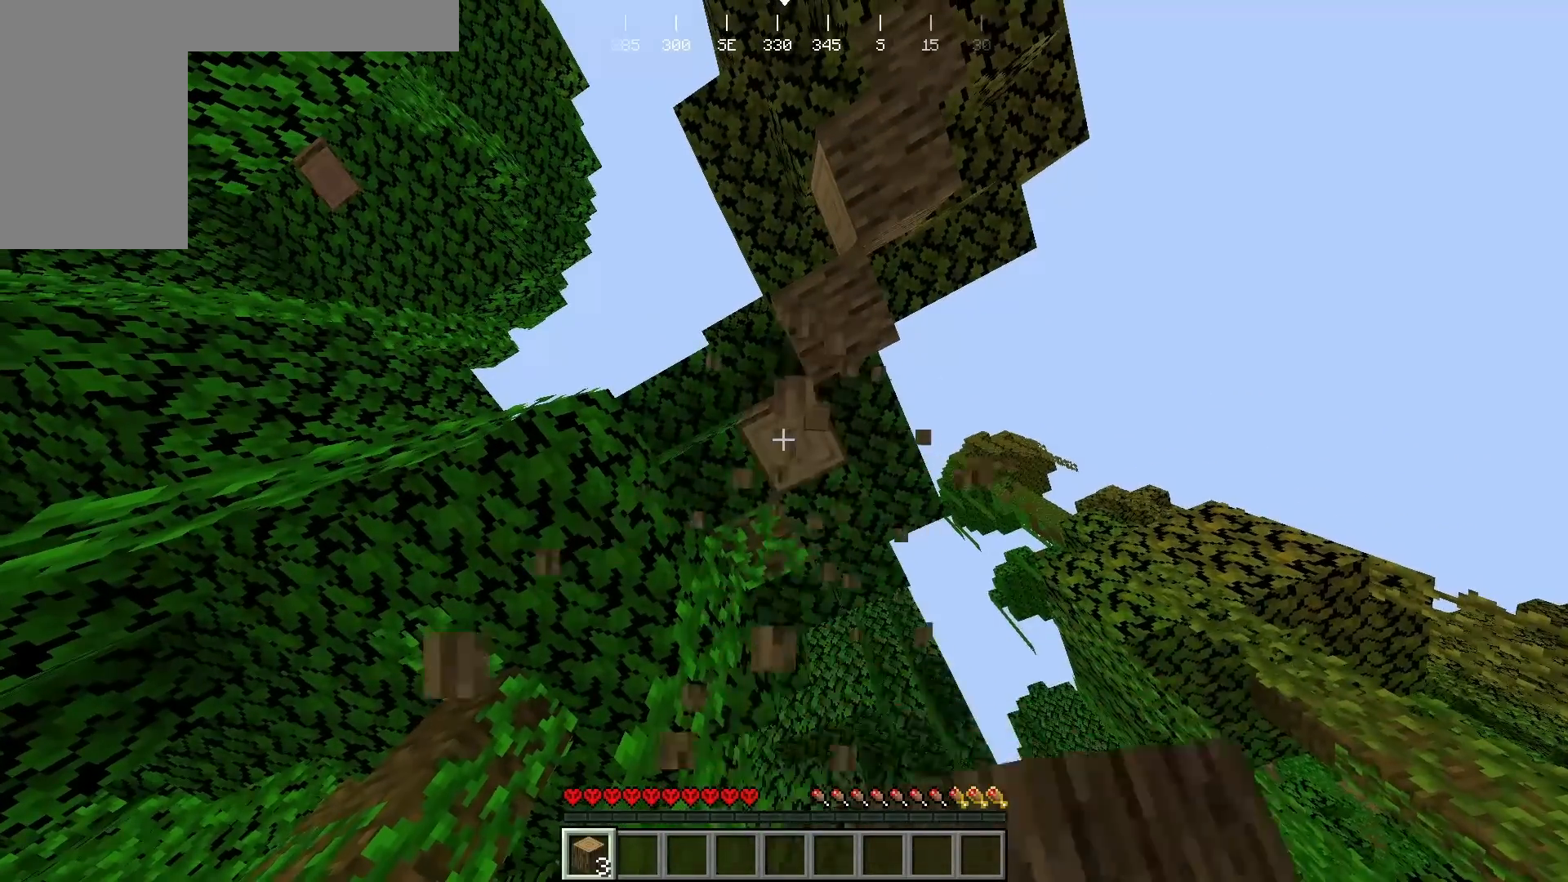
{"keys": [], "mouse": ["left"], "events": []}
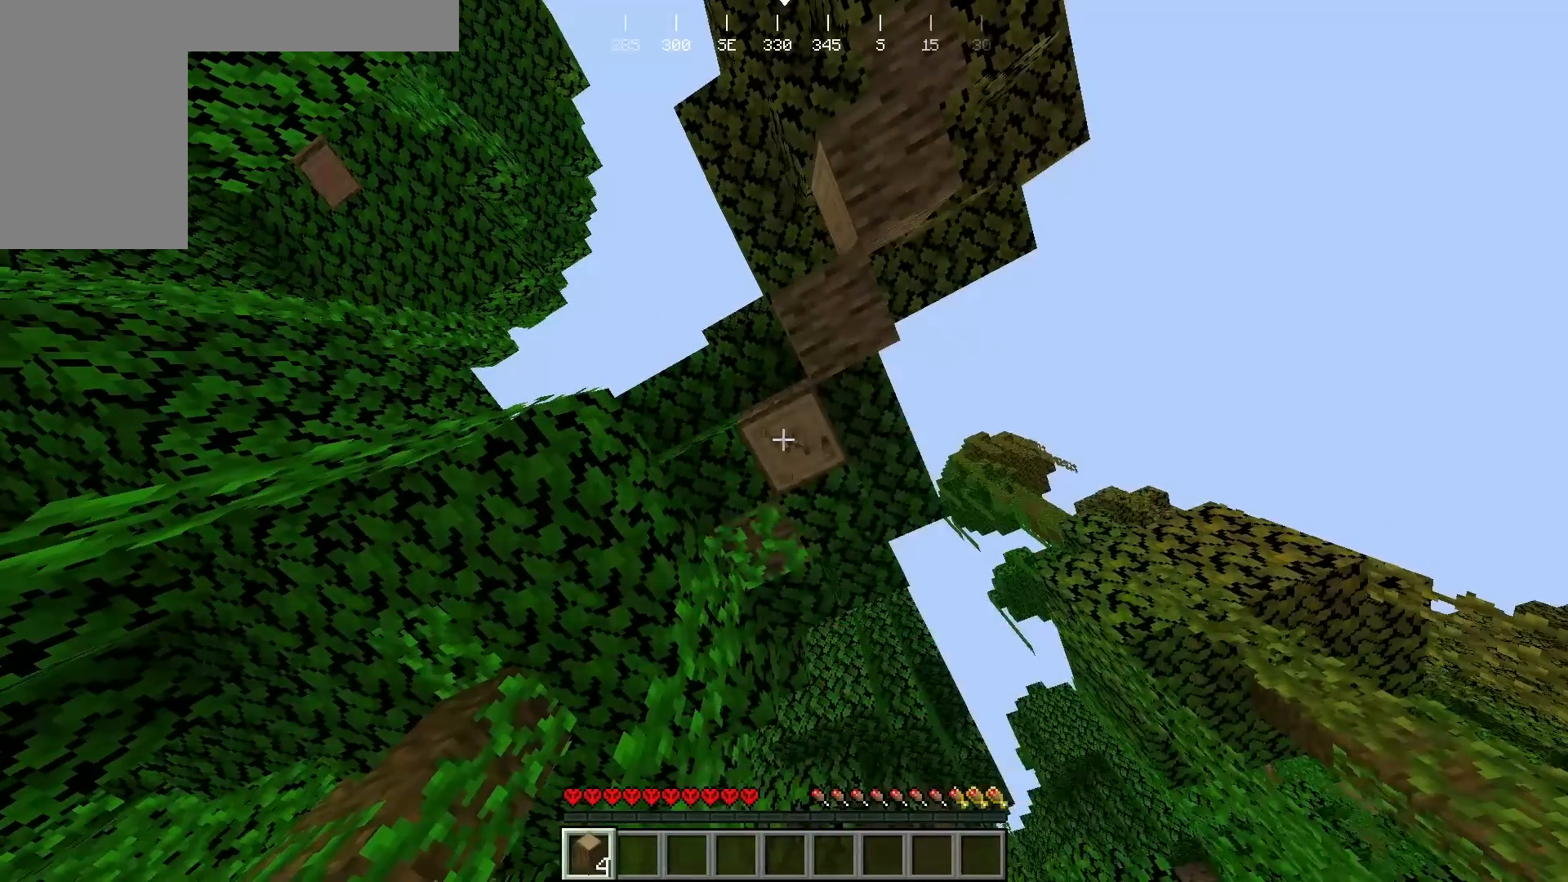
{"keys": [], "mouse": [], "events": [[500, "mouse_left", "up"]]}